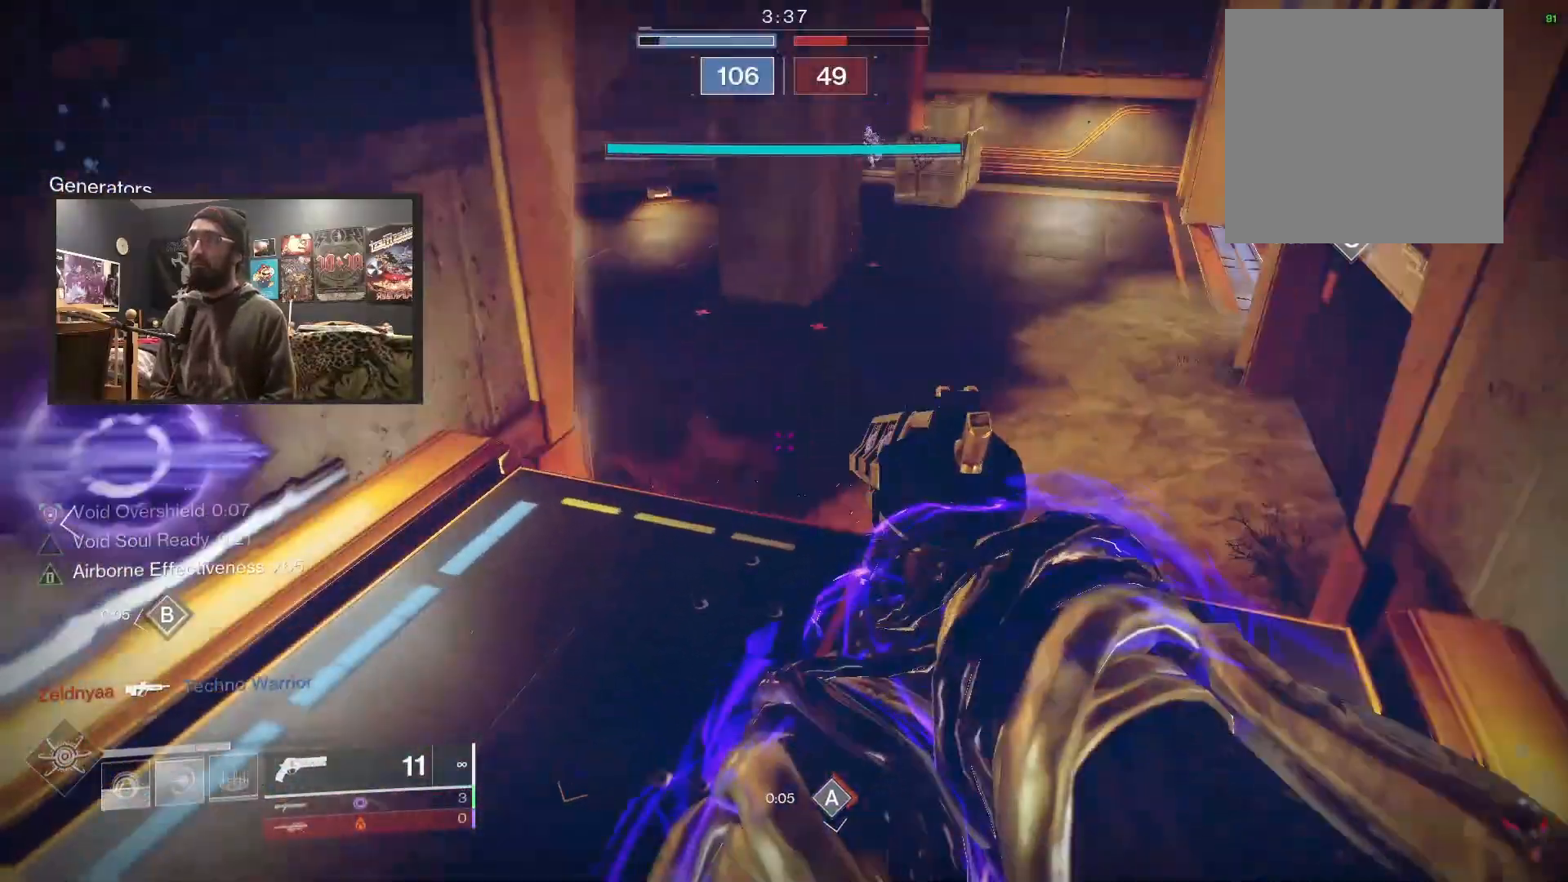
Gameplay with a controller (Xbox layout); each line is a JSON object with the inputs held at the frame after it. "events" lists button and stick changes between this image and that frame as [ms after this image, input, new state], when the widget could be followed in between.
{"buttons": [], "left_stick": "up-right", "right_stick": "left", "events": [[167, "right_stick", "left"]]}
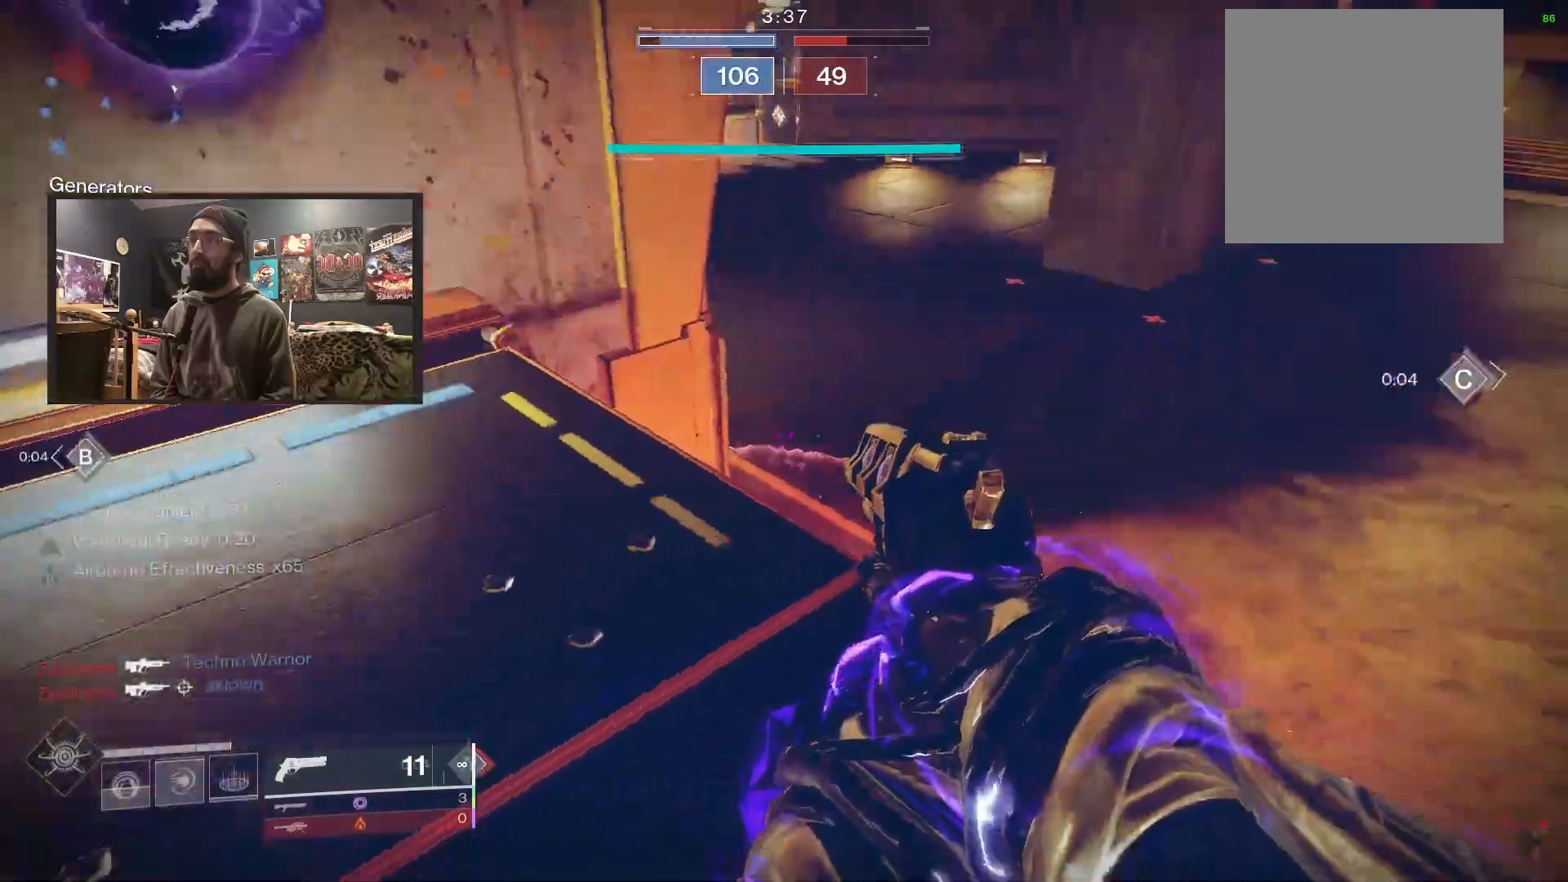
{"buttons": ["R1", "R3"], "left_stick": "down-right", "right_stick": "up", "events": [[17, "L3", "down"], [33, "right_stick", "up-left"], [183, "right_stick", "up"], [317, "L3", "up"], [317, "left_stick", "right"], [433, "R1", "down"], [433, "left_stick", "down-right"], [500, "R3", "down"]]}
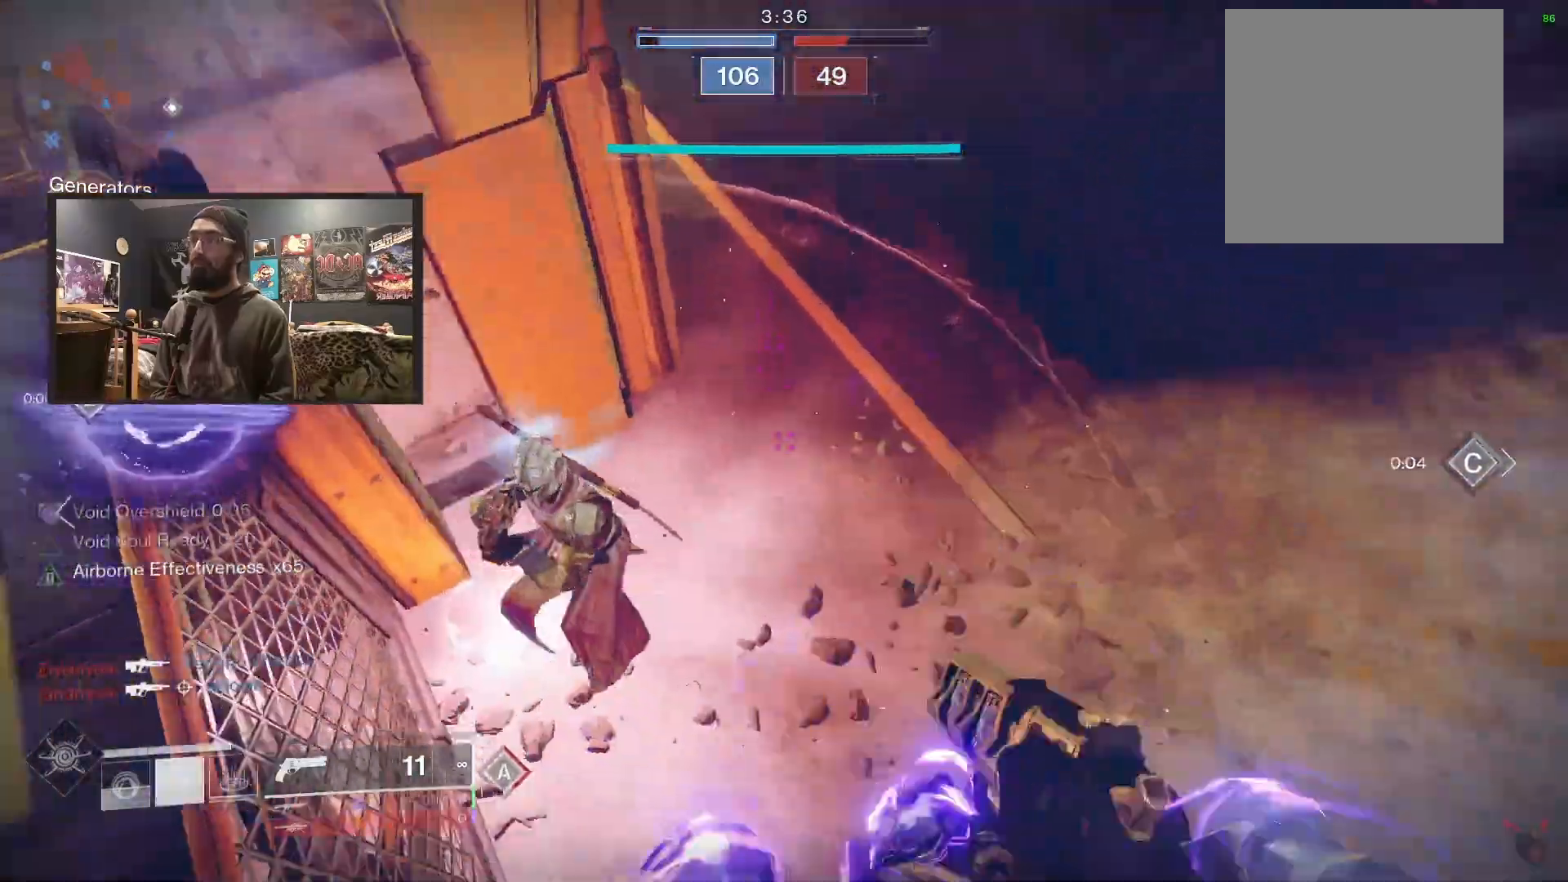
{"buttons": [], "left_stick": "center", "right_stick": "down", "events": [[50, "left_stick", "down"], [67, "R1", "up"], [67, "right_stick", "left"], [100, "R3", "up"], [383, "left_stick", "center"], [417, "right_stick", "down"]]}
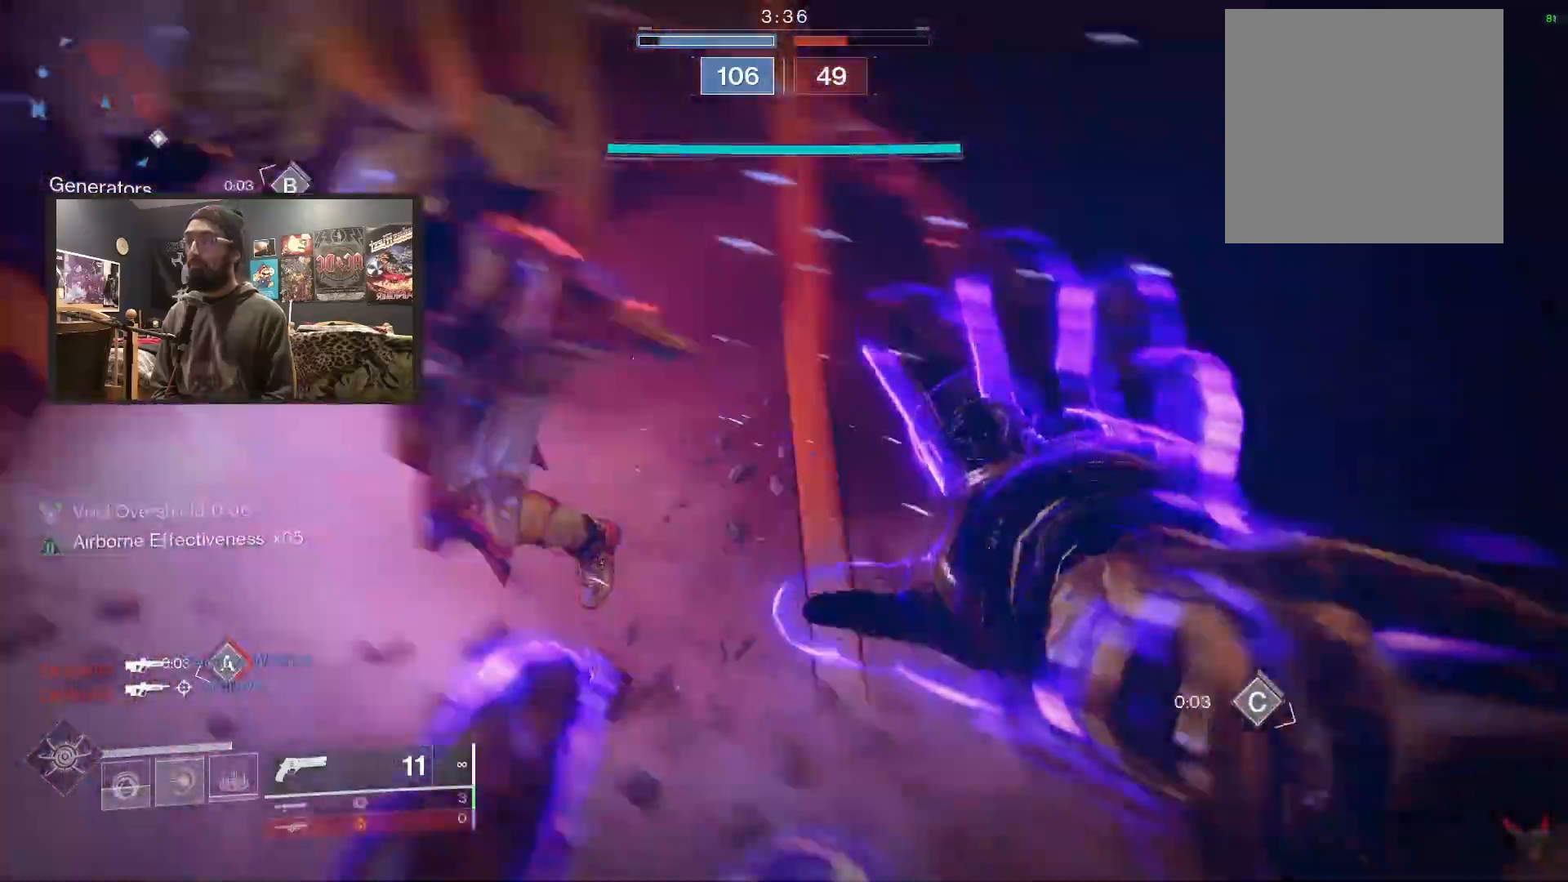
{"buttons": ["R1"], "left_stick": "down", "right_stick": "left", "events": [[50, "left_stick", "down"], [150, "right_stick", "down-left"], [333, "R1", "down"], [417, "R1", "up"], [433, "right_stick", "left"], [483, "R1", "down"]]}
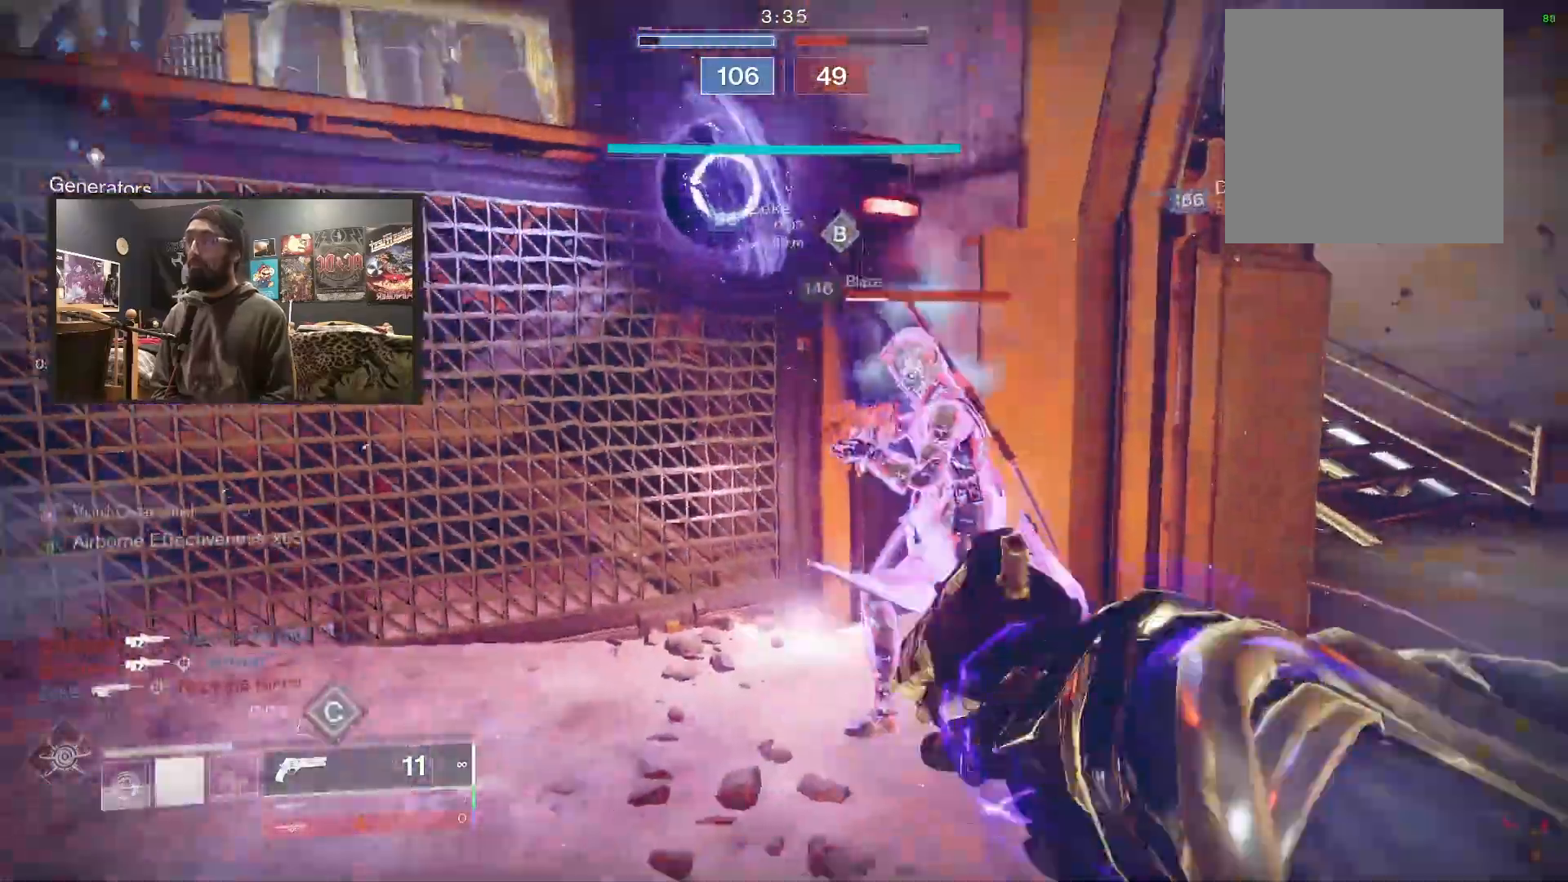
{"buttons": [], "left_stick": "down-left", "right_stick": "up", "events": [[83, "R1", "up"], [100, "left_stick", "down-right"], [117, "R1", "down"], [150, "right_stick", "center"], [200, "right_stick", "up"], [233, "R1", "up"], [317, "R1", "down"], [417, "left_stick", "down-left"], [467, "R1", "up"]]}
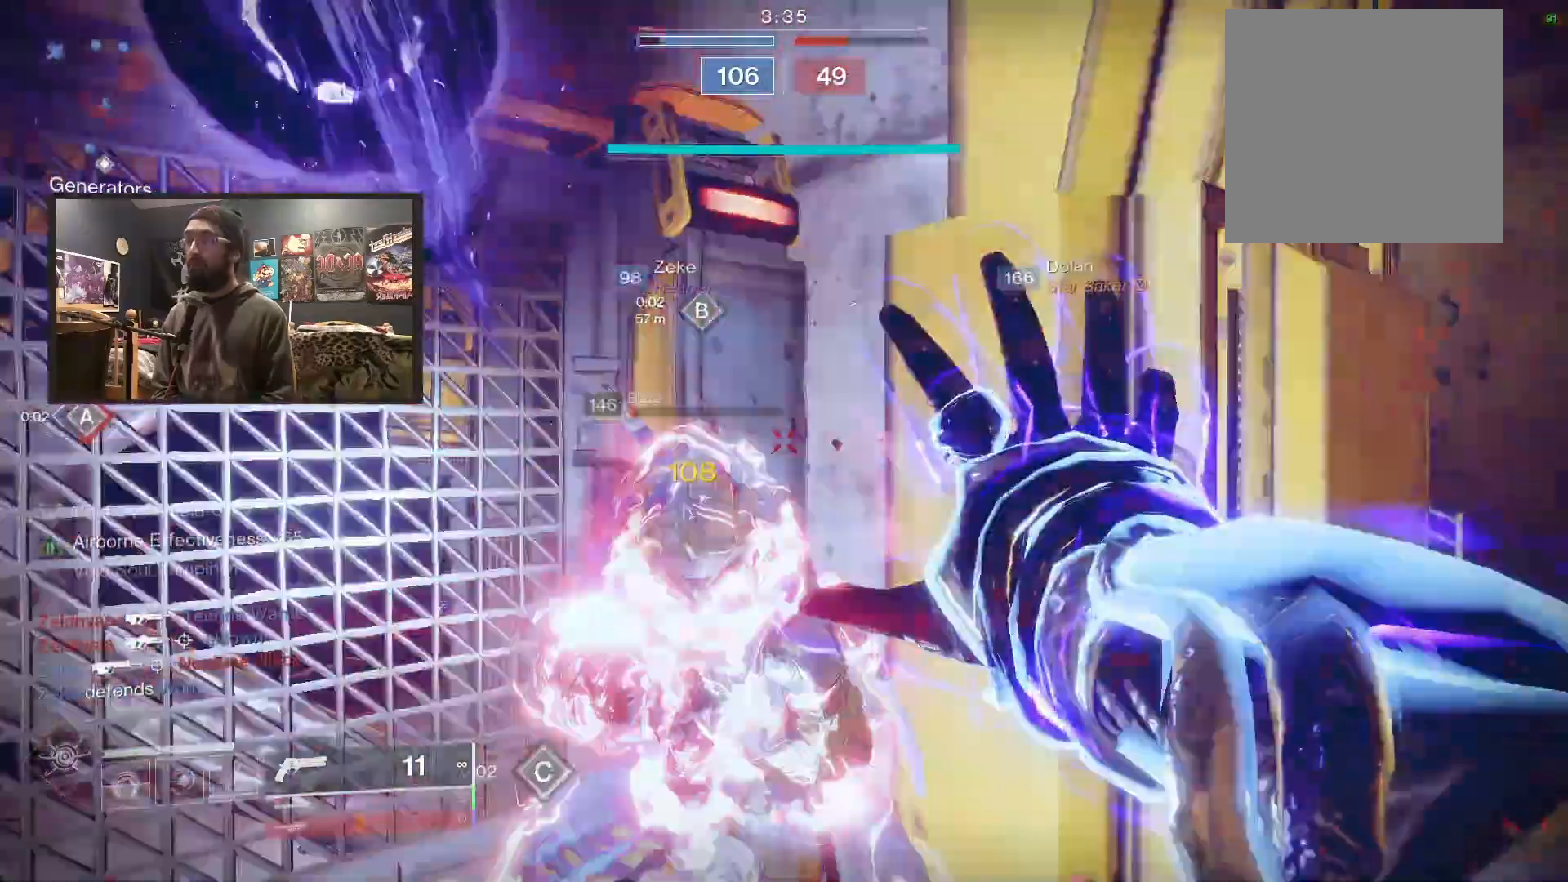
{"buttons": ["R1"], "left_stick": "down-left", "right_stick": "up-right", "events": [[133, "R1", "down"], [183, "right_stick", "up-right"], [250, "R1", "up"], [333, "R1", "down"], [433, "R1", "up"], [500, "R1", "down"]]}
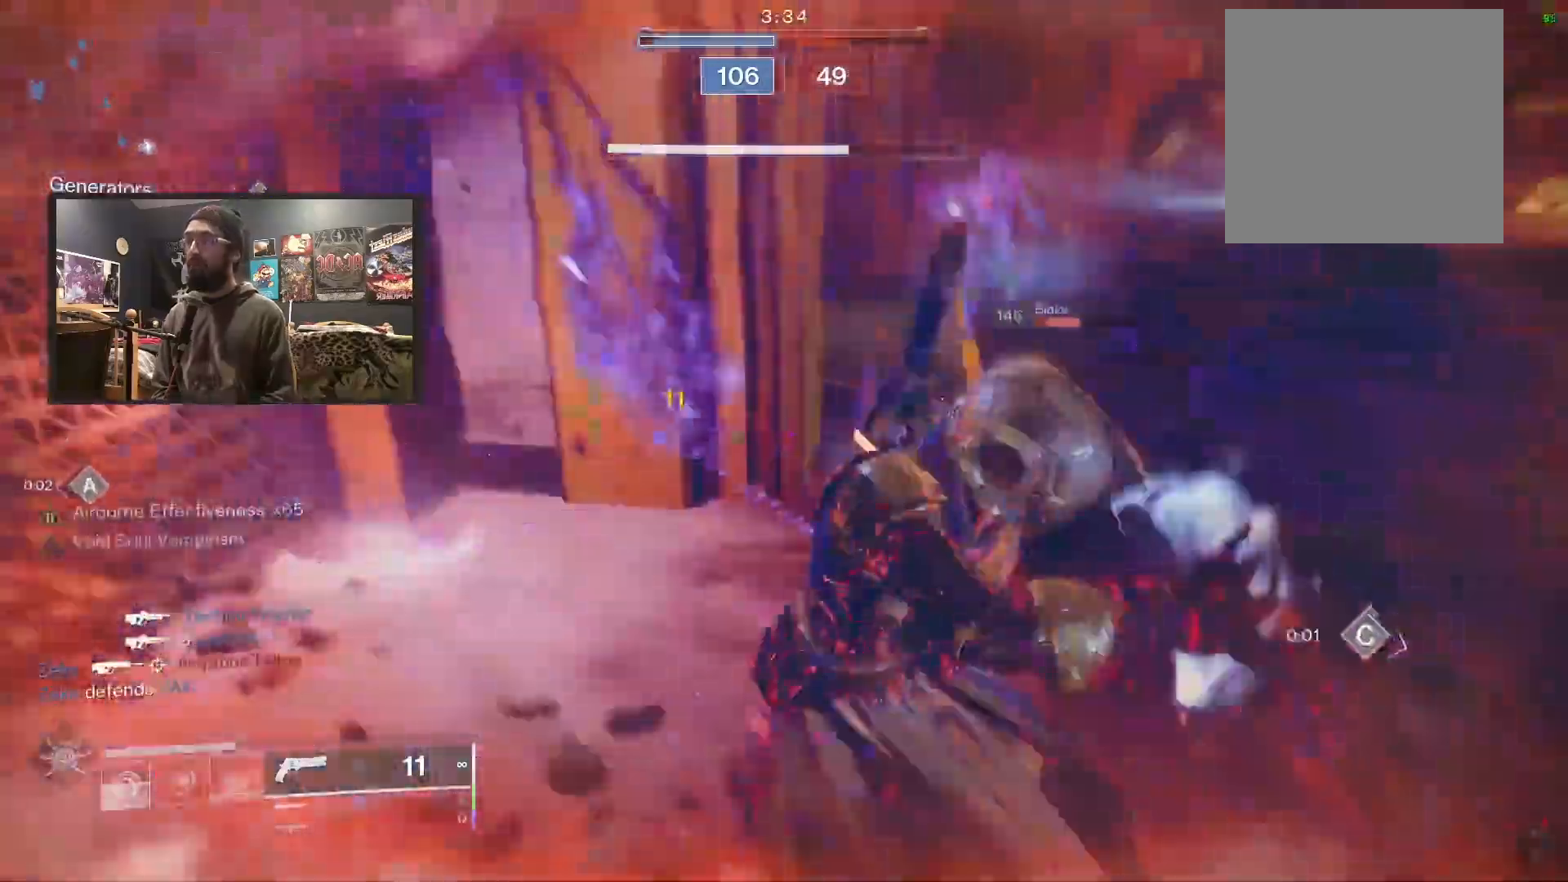
{"buttons": [], "left_stick": "center", "right_stick": "center", "events": [[100, "R1", "up"], [150, "R1", "down"], [250, "left_stick", "left"], [267, "R1", "up"], [333, "R1", "down"], [400, "left_stick", "center"], [400, "right_stick", "center"], [483, "R1", "up"]]}
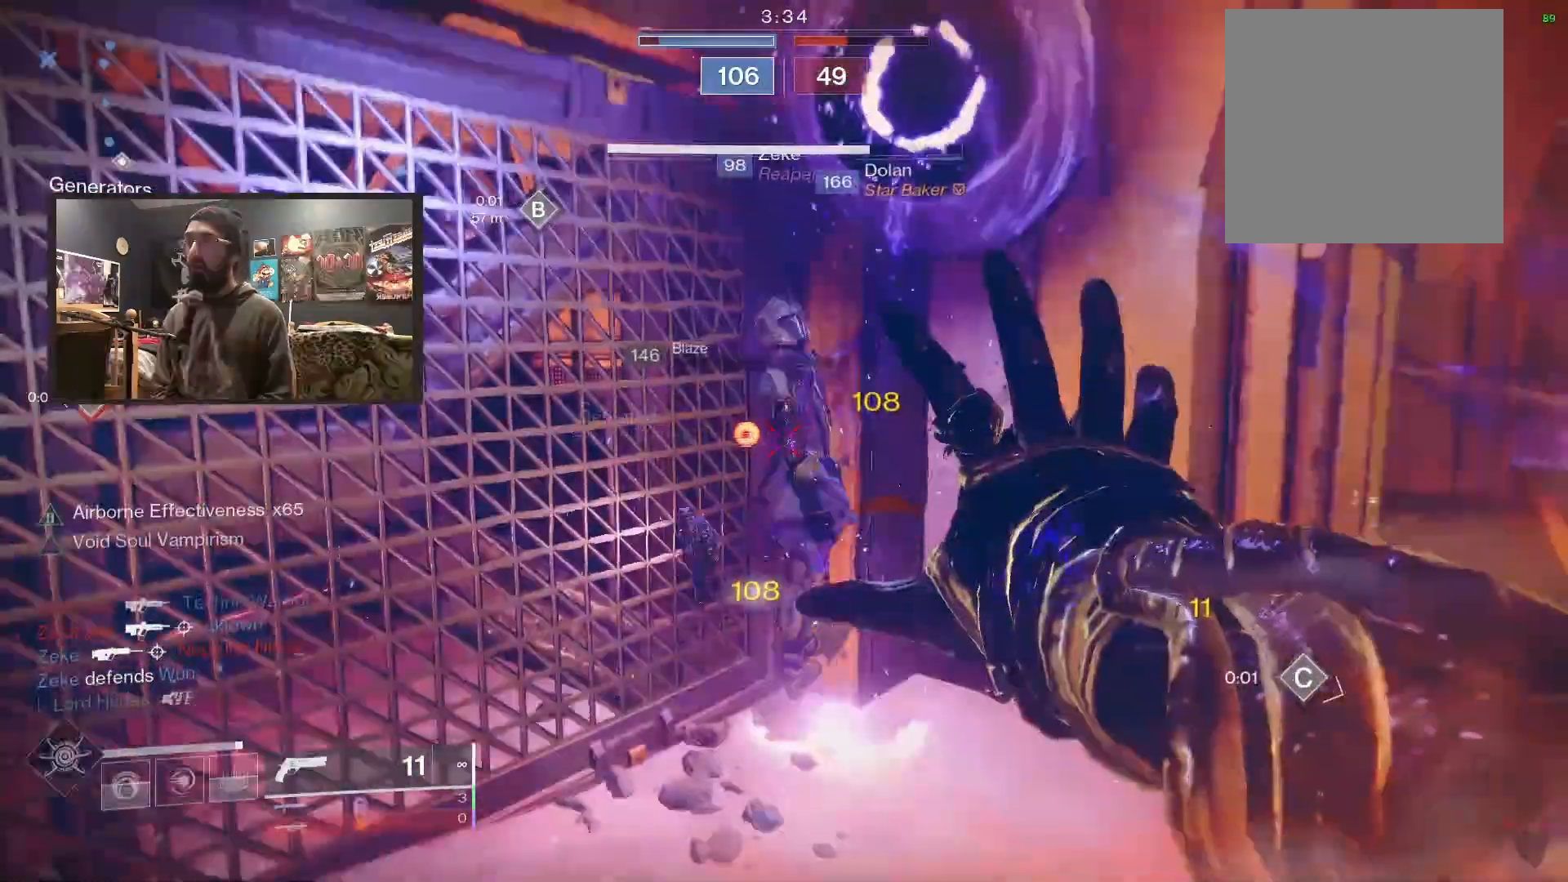
{"buttons": [], "left_stick": "up-left", "right_stick": "center", "events": [[150, "A", "down"], [183, "left_stick", "up-left"], [200, "A", "up"], [300, "A", "down"], [333, "A", "up"]]}
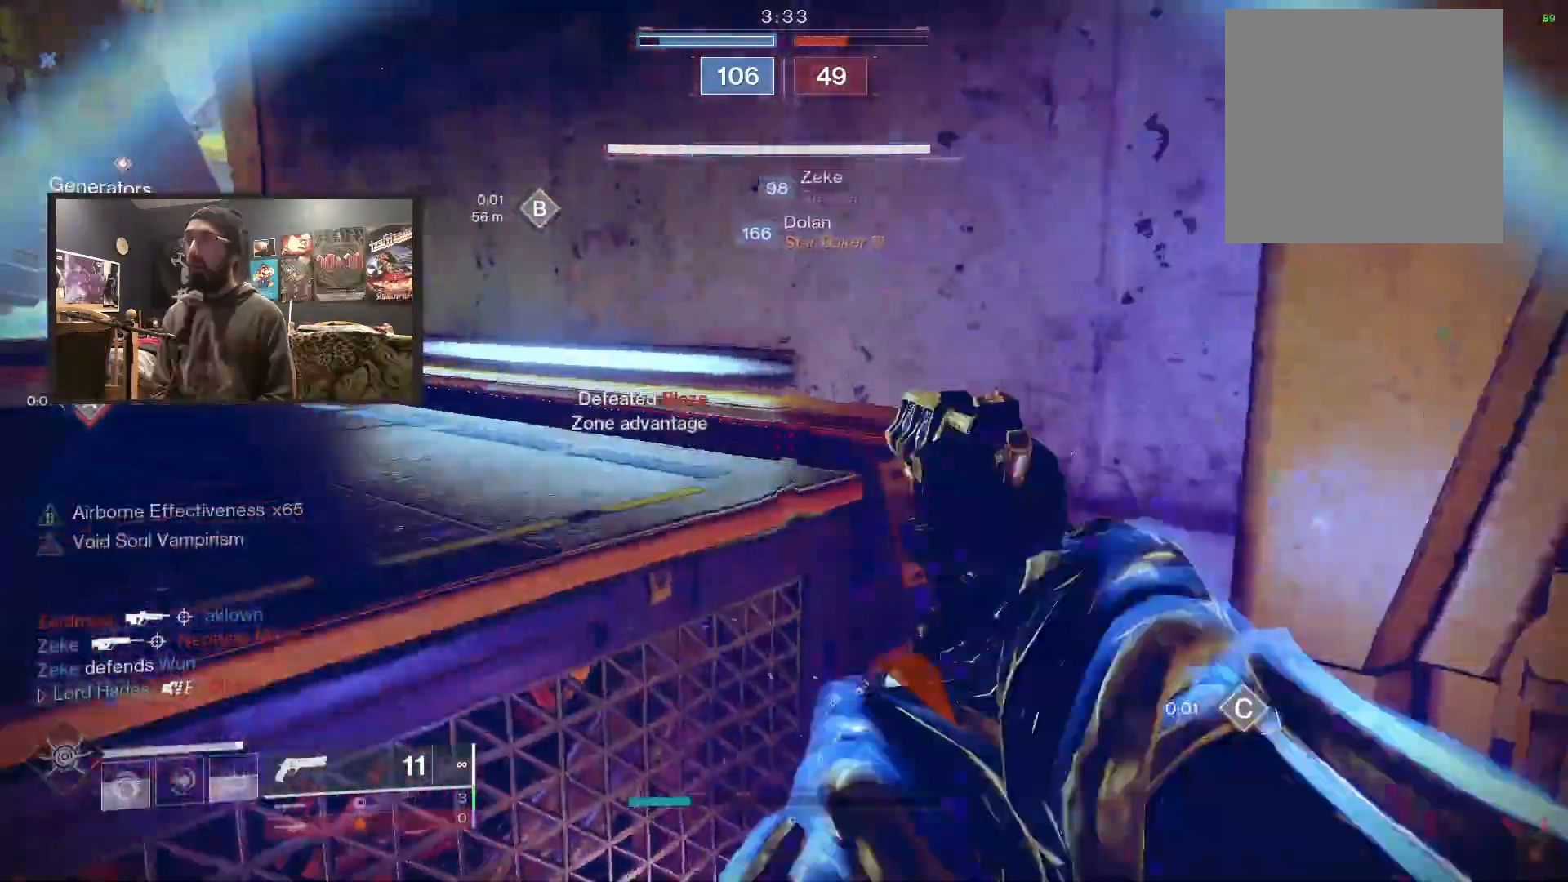
{"buttons": [], "left_stick": "down-left", "right_stick": "right", "events": [[83, "A", "down"], [167, "A", "up"], [283, "right_stick", "right"], [350, "Y", "down"], [467, "Y", "up"], [467, "left_stick", "down-left"]]}
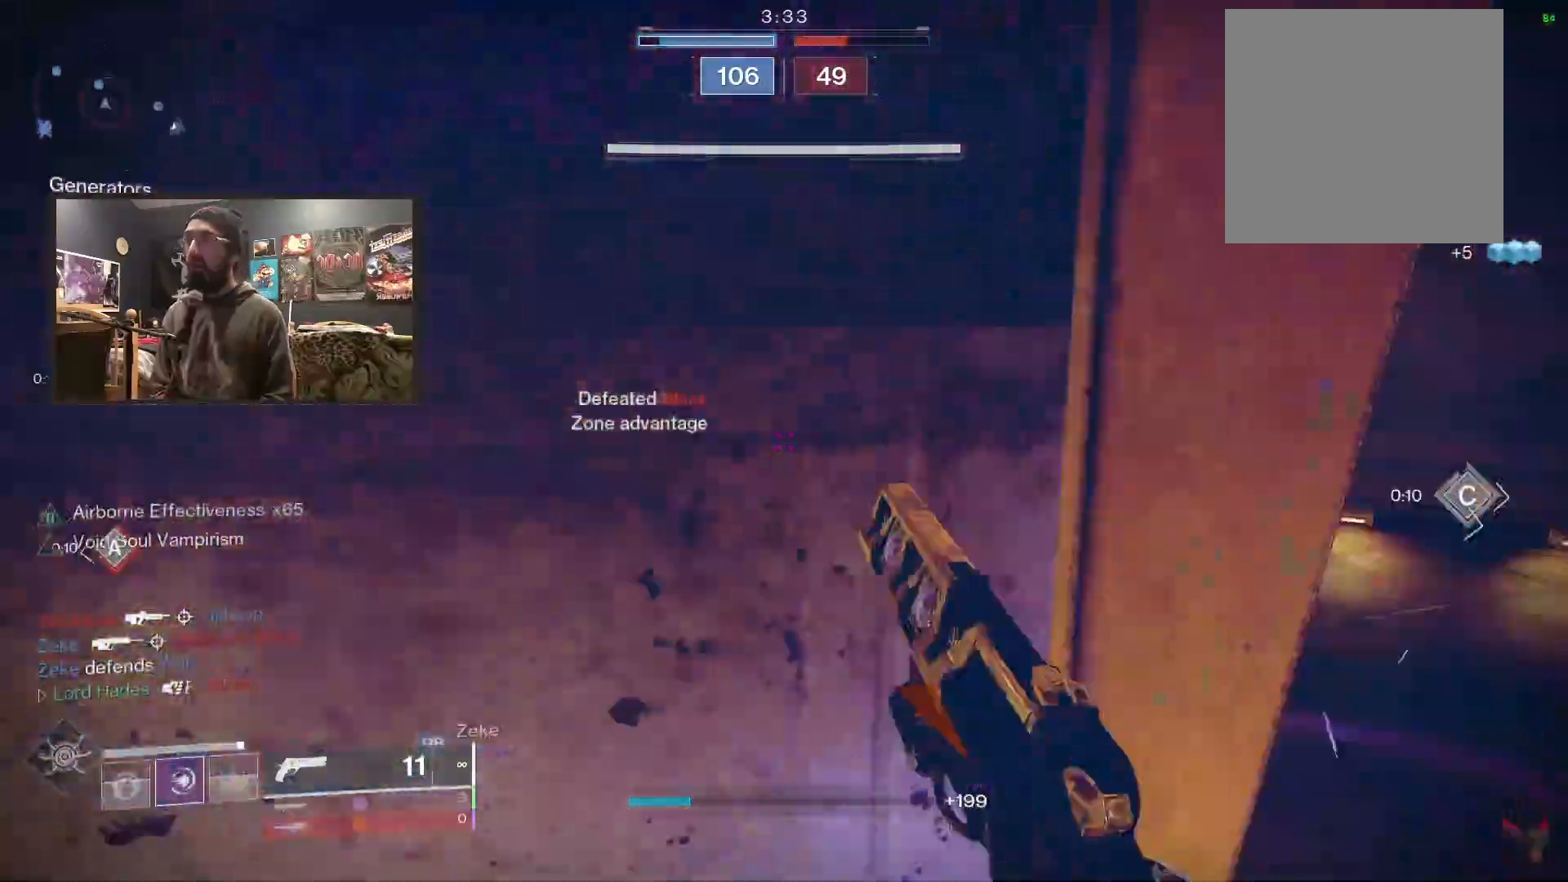
{"buttons": ["L2"], "left_stick": "down", "right_stick": "center", "events": [[117, "right_stick", "up-right"], [217, "right_stick", "center"], [317, "L2", "down"], [317, "left_stick", "down"]]}
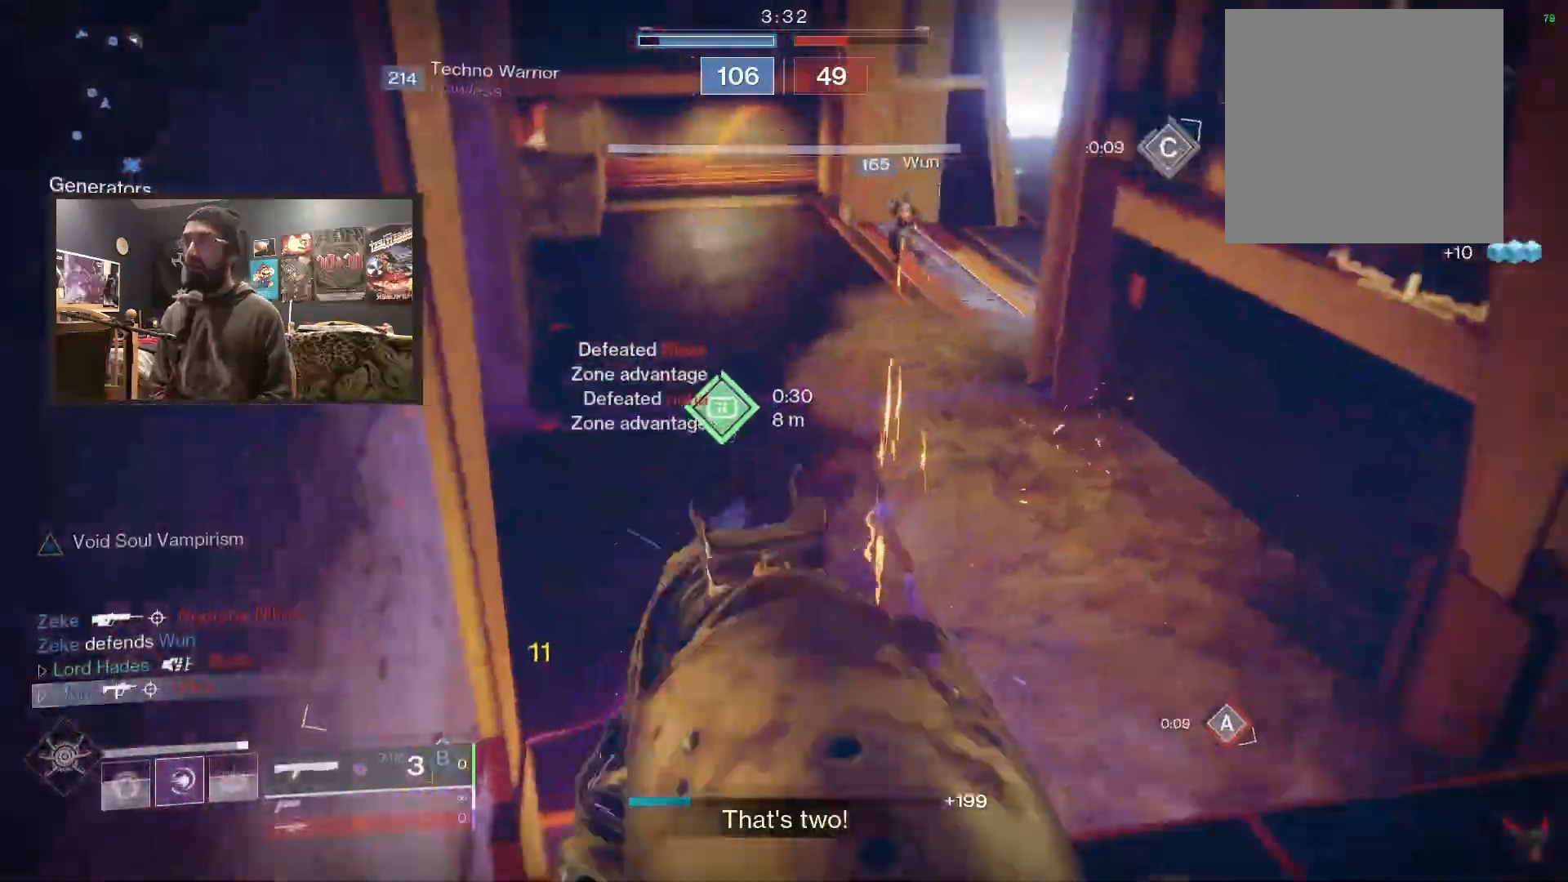
{"buttons": [], "left_stick": "up-right", "right_stick": "center", "events": [[267, "L2", "up"], [317, "left_stick", "right"], [333, "Y", "down"], [367, "left_stick", "up-right"], [417, "Y", "up"]]}
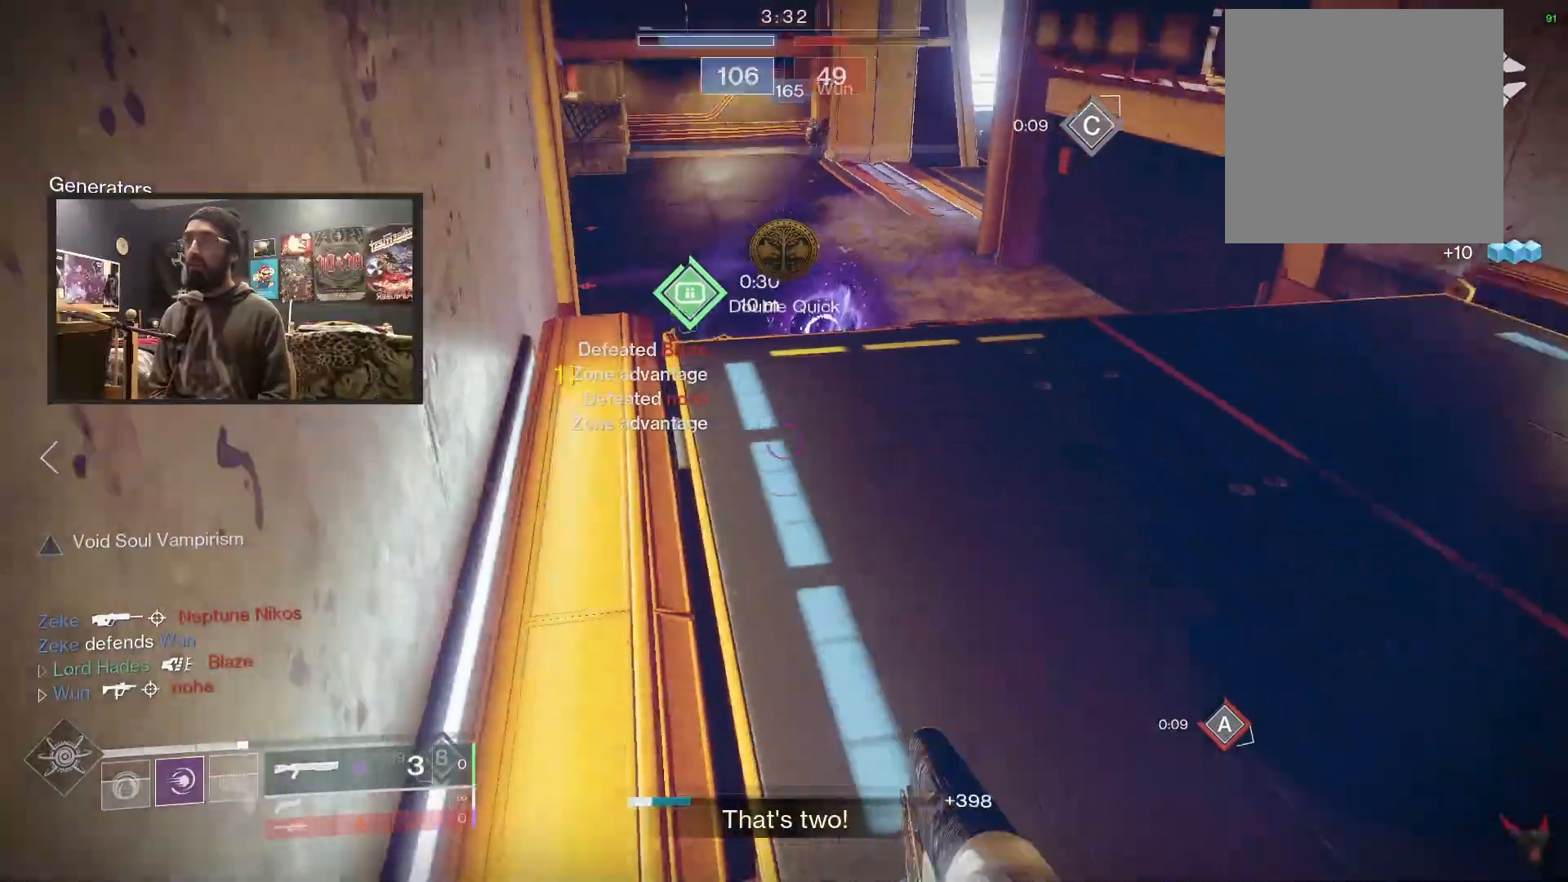
{"buttons": ["L3"], "left_stick": "up", "right_stick": "center", "events": [[100, "right_stick", "down"], [117, "L3", "down"], [117, "left_stick", "up"], [300, "right_stick", "center"], [383, "B", "down"], [483, "B", "up"]]}
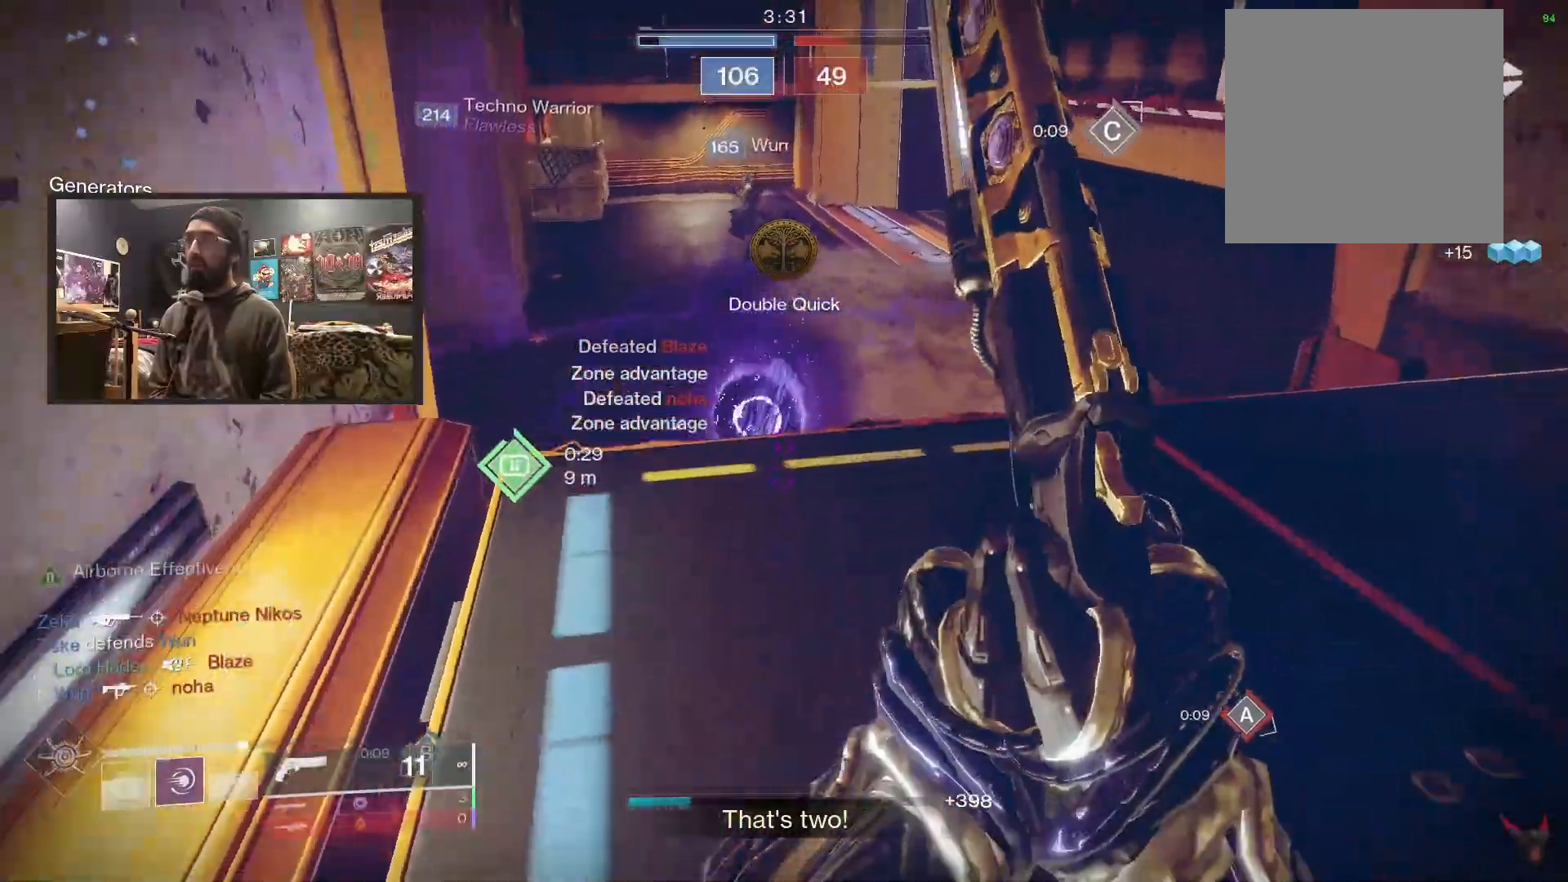
{"buttons": ["Y", "L3"], "left_stick": "up", "right_stick": "left", "events": [[17, "L3", "up"], [167, "right_stick", "down-left"], [300, "L3", "down"], [317, "right_stick", "left"], [450, "Y", "down"]]}
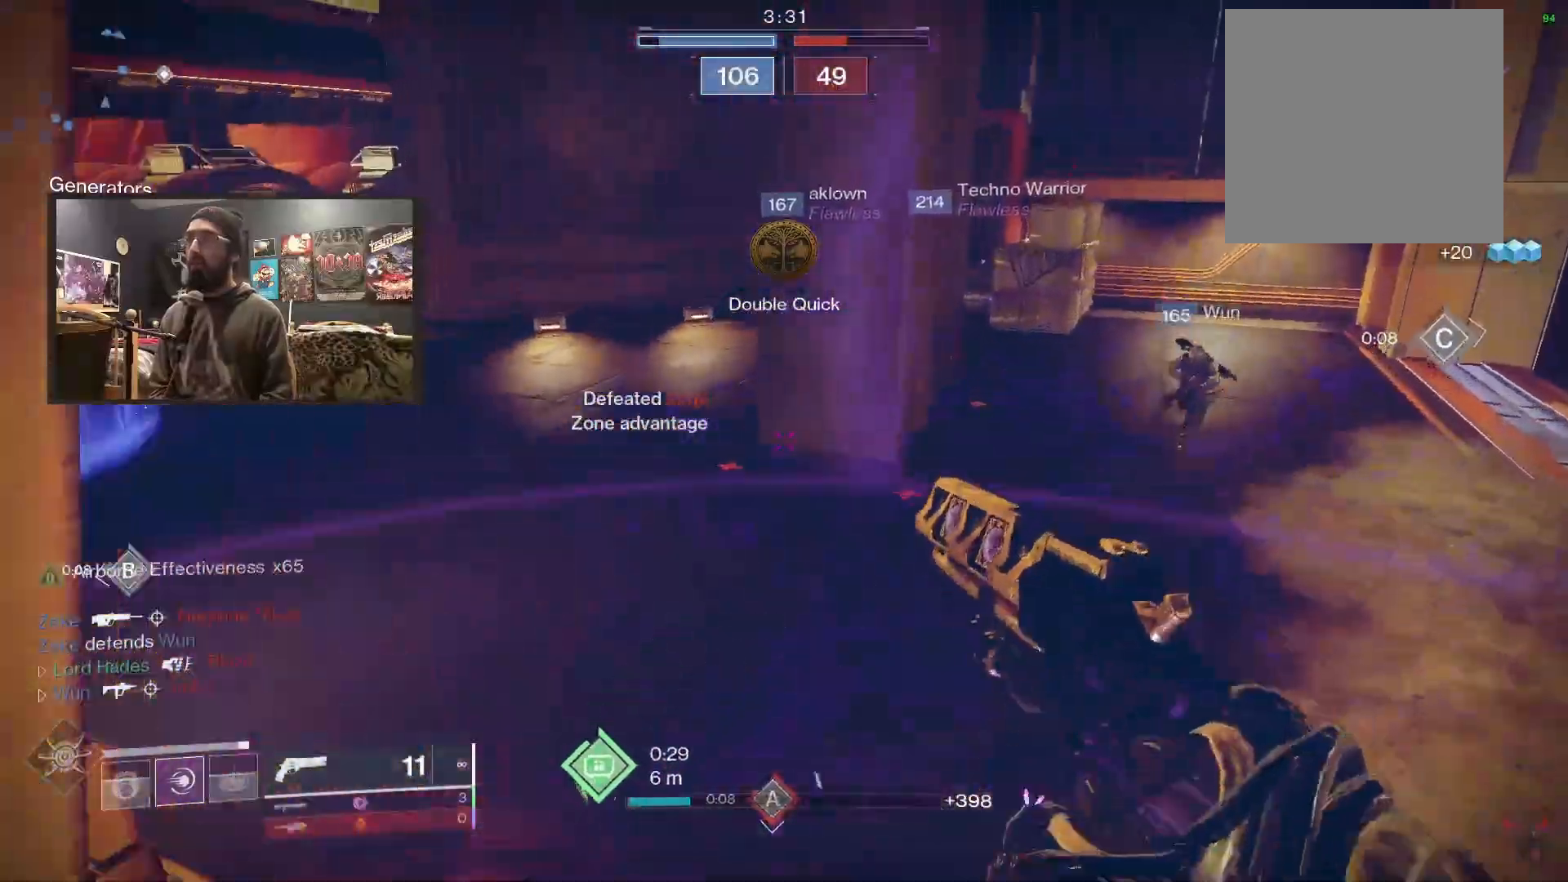
{"buttons": ["L3"], "left_stick": "up", "right_stick": "left", "events": [[17, "right_stick", "center"], [33, "Y", "up"], [167, "right_stick", "left"]]}
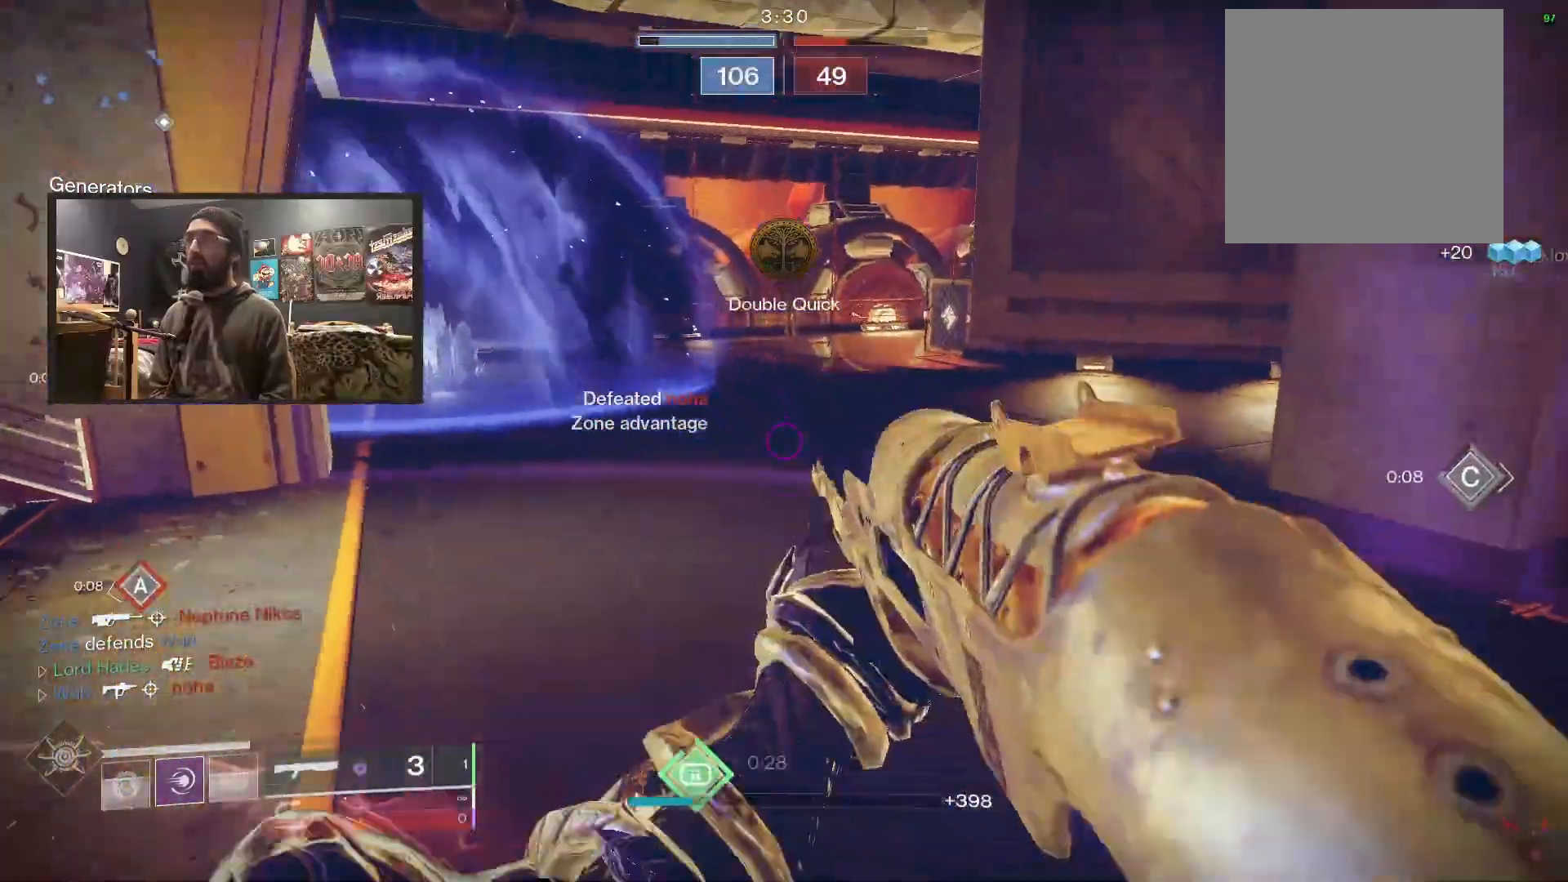
{"buttons": ["B"], "left_stick": "up", "right_stick": "center", "events": [[350, "right_stick", "center"], [433, "B", "down"], [467, "L3", "up"]]}
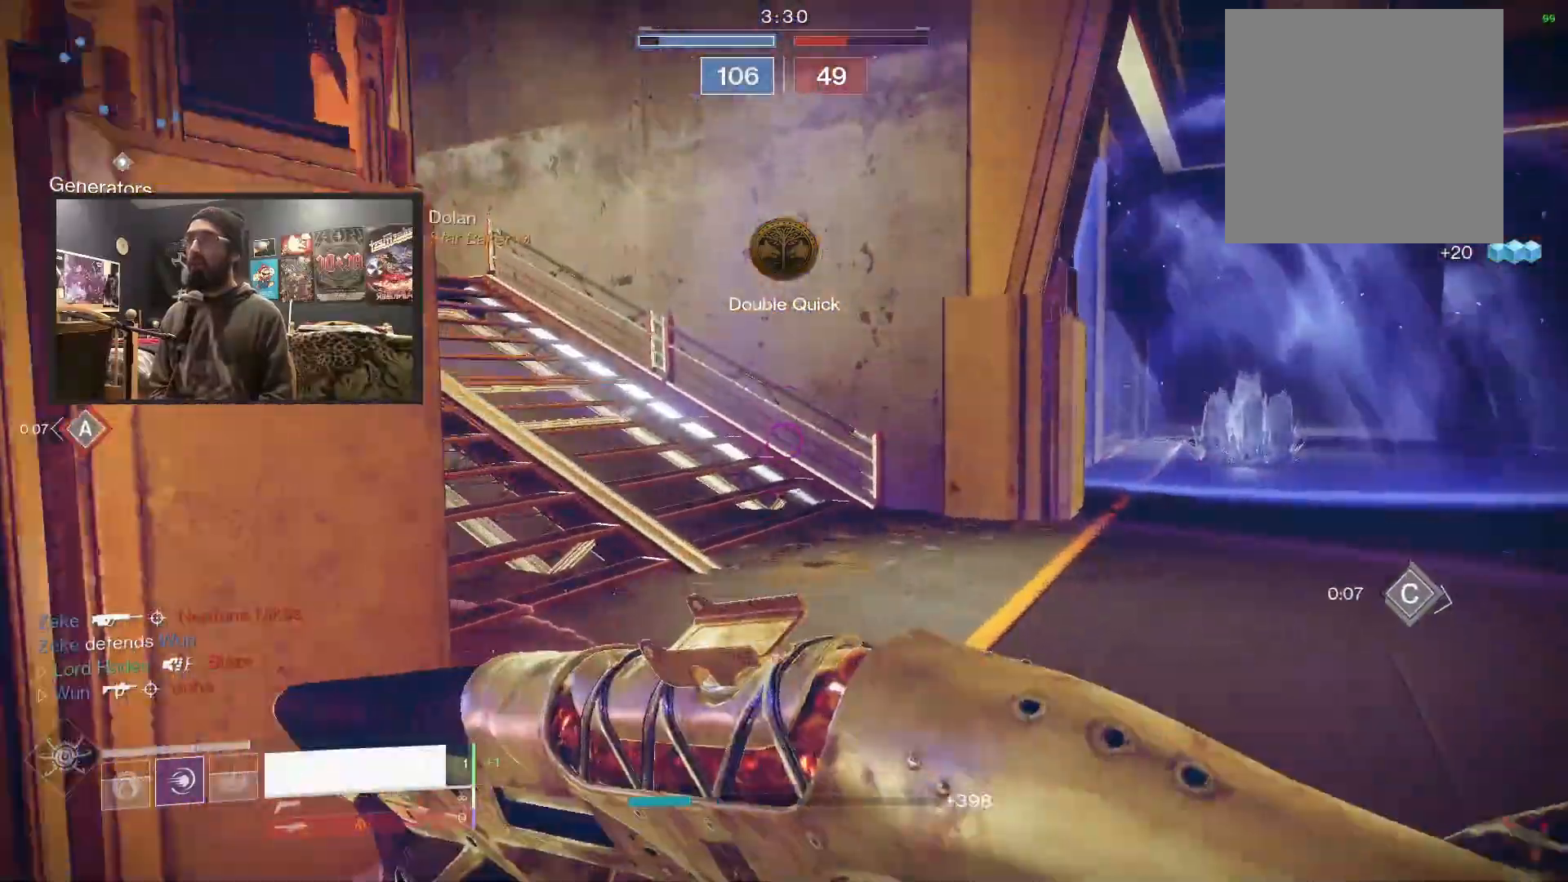
{"buttons": ["L3"], "left_stick": "up", "right_stick": "center", "events": [[33, "B", "up"], [150, "right_stick", "left"], [300, "right_stick", "center"], [333, "L3", "down"], [367, "Y", "down"], [433, "Y", "up"]]}
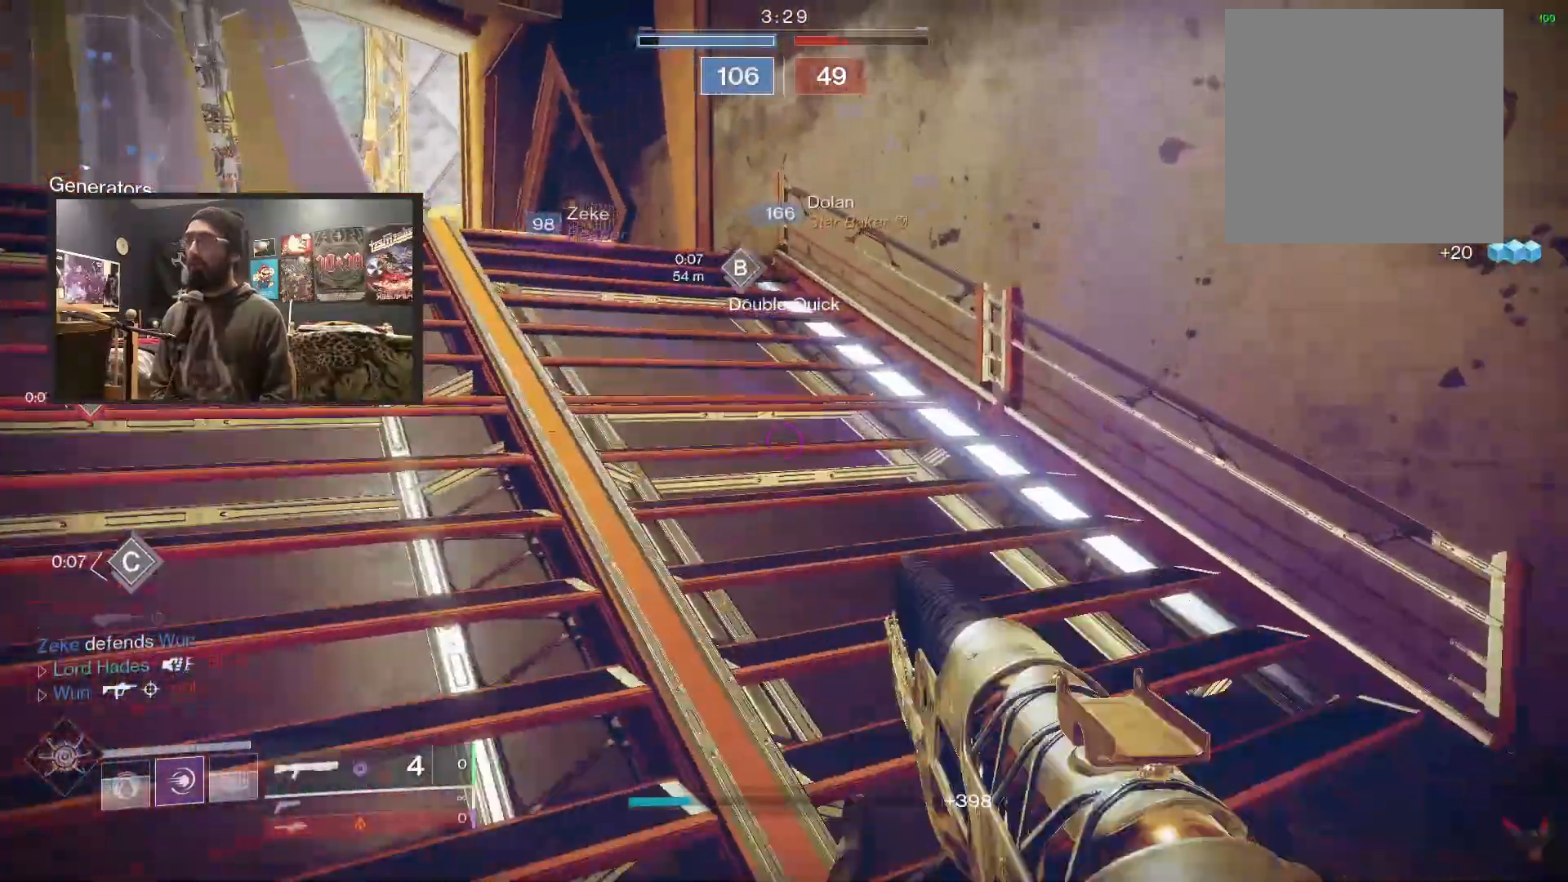
{"buttons": ["A"], "left_stick": "up", "right_stick": "center", "events": [[83, "right_stick", "left"], [183, "L3", "up"], [250, "right_stick", "center"], [350, "A", "down"], [417, "A", "up"], [500, "A", "down"]]}
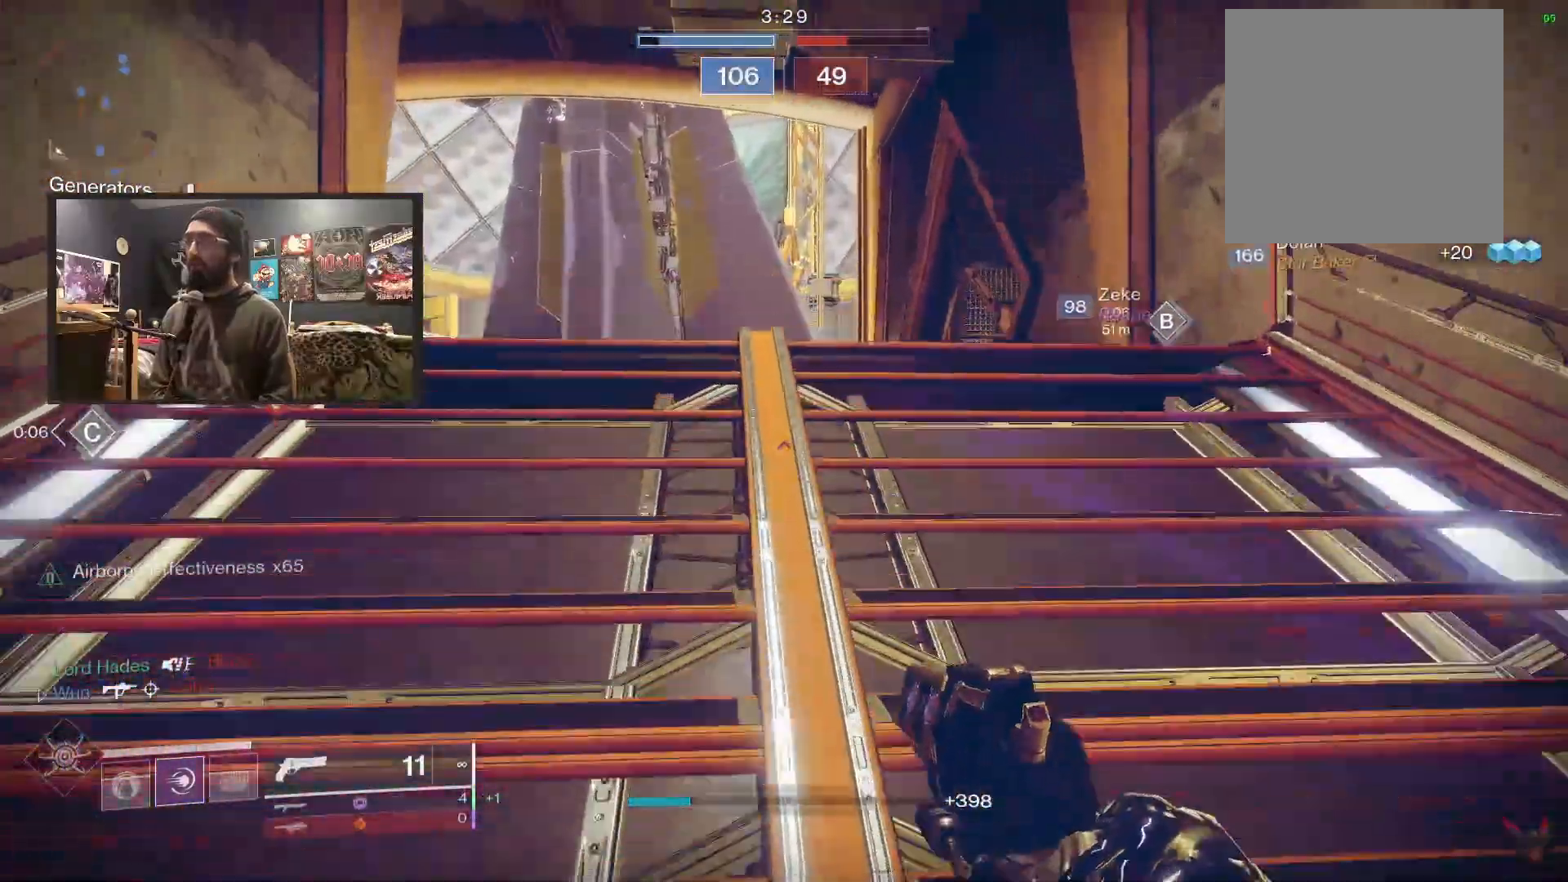
{"buttons": ["L2"], "left_stick": "up-right", "right_stick": "left", "events": [[33, "A", "up"], [117, "A", "down"], [200, "A", "up"], [317, "right_stick", "left"], [383, "left_stick", "up-right"], [450, "L2", "down"]]}
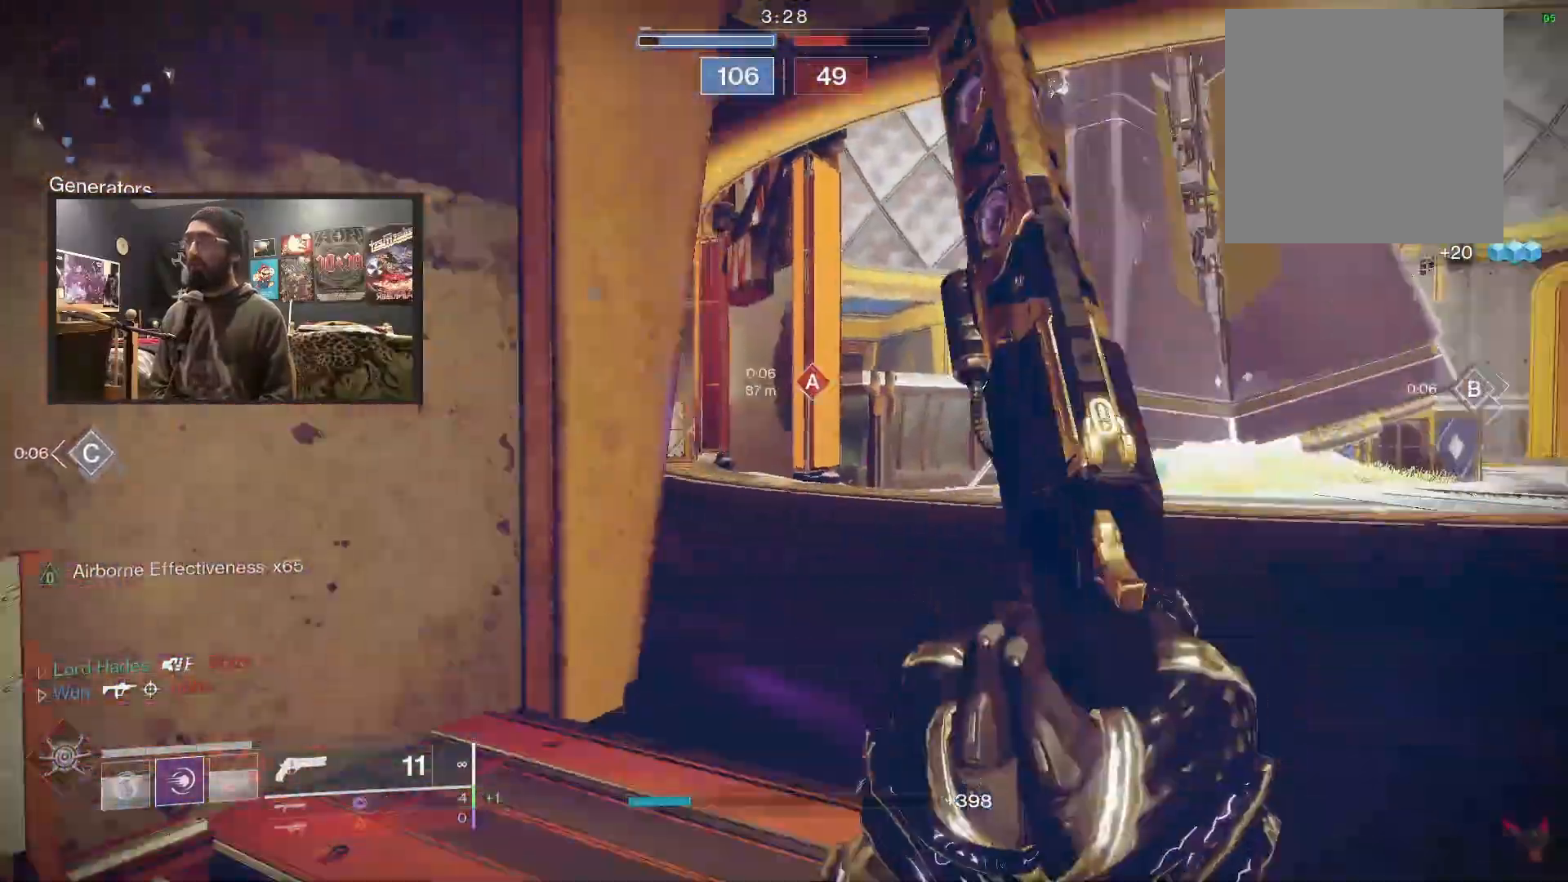
{"buttons": ["L2"], "left_stick": "up-right", "right_stick": "left", "events": []}
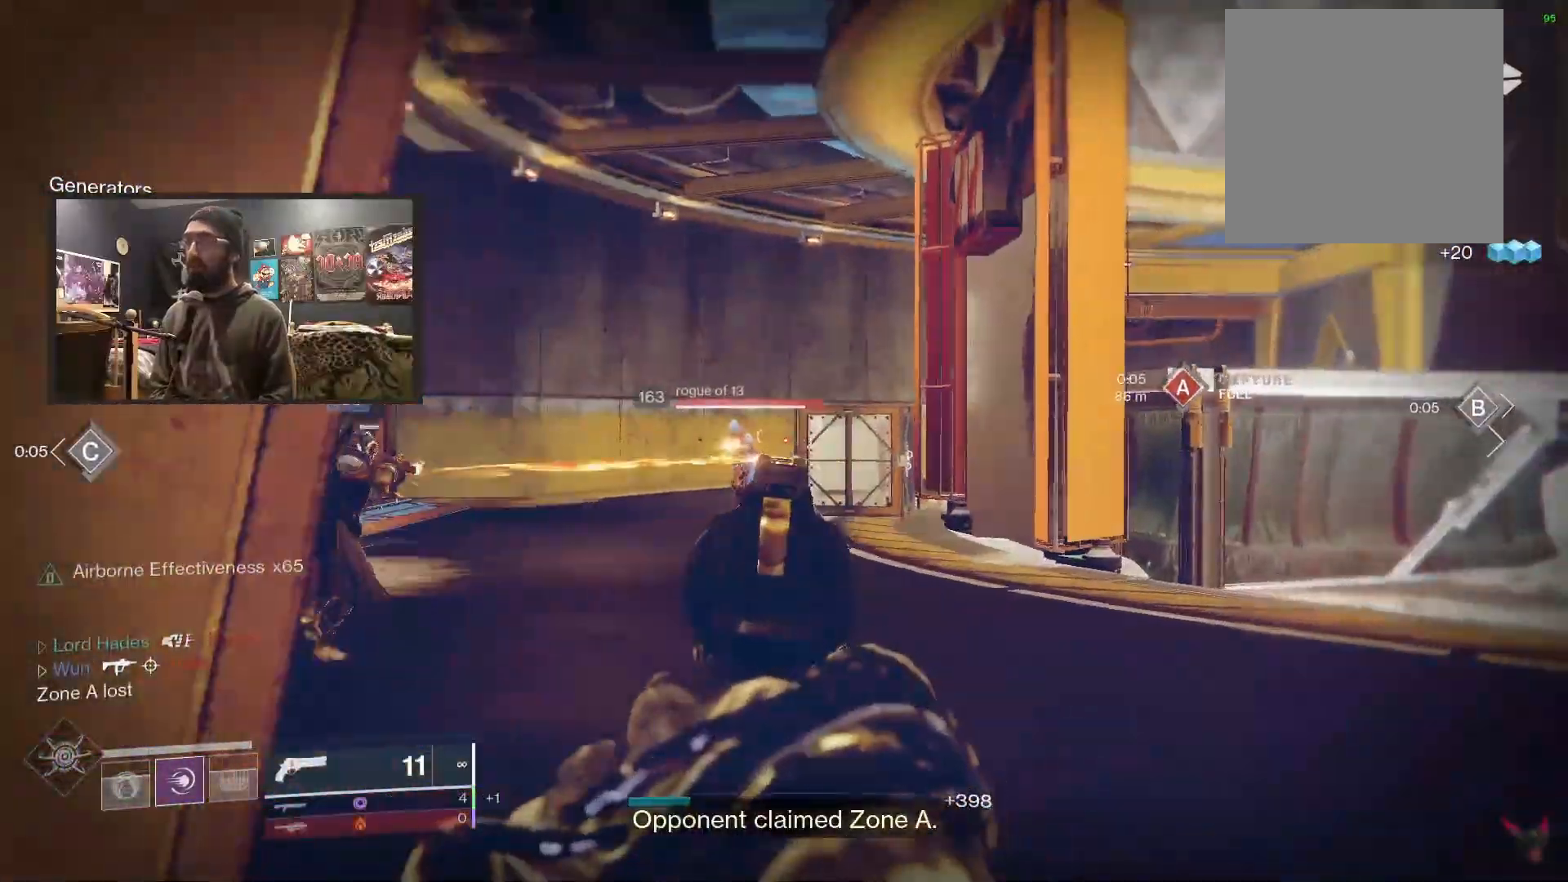
{"buttons": ["L2", "R2"], "left_stick": "down-left", "right_stick": "up", "events": [[17, "left_stick", "up"], [67, "R2", "down"], [83, "right_stick", "center"], [133, "left_stick", "up-right"], [200, "right_stick", "right"], [250, "R2", "up"], [333, "left_stick", "left"], [333, "right_stick", "up"], [467, "left_stick", "down-left"], [500, "R2", "down"]]}
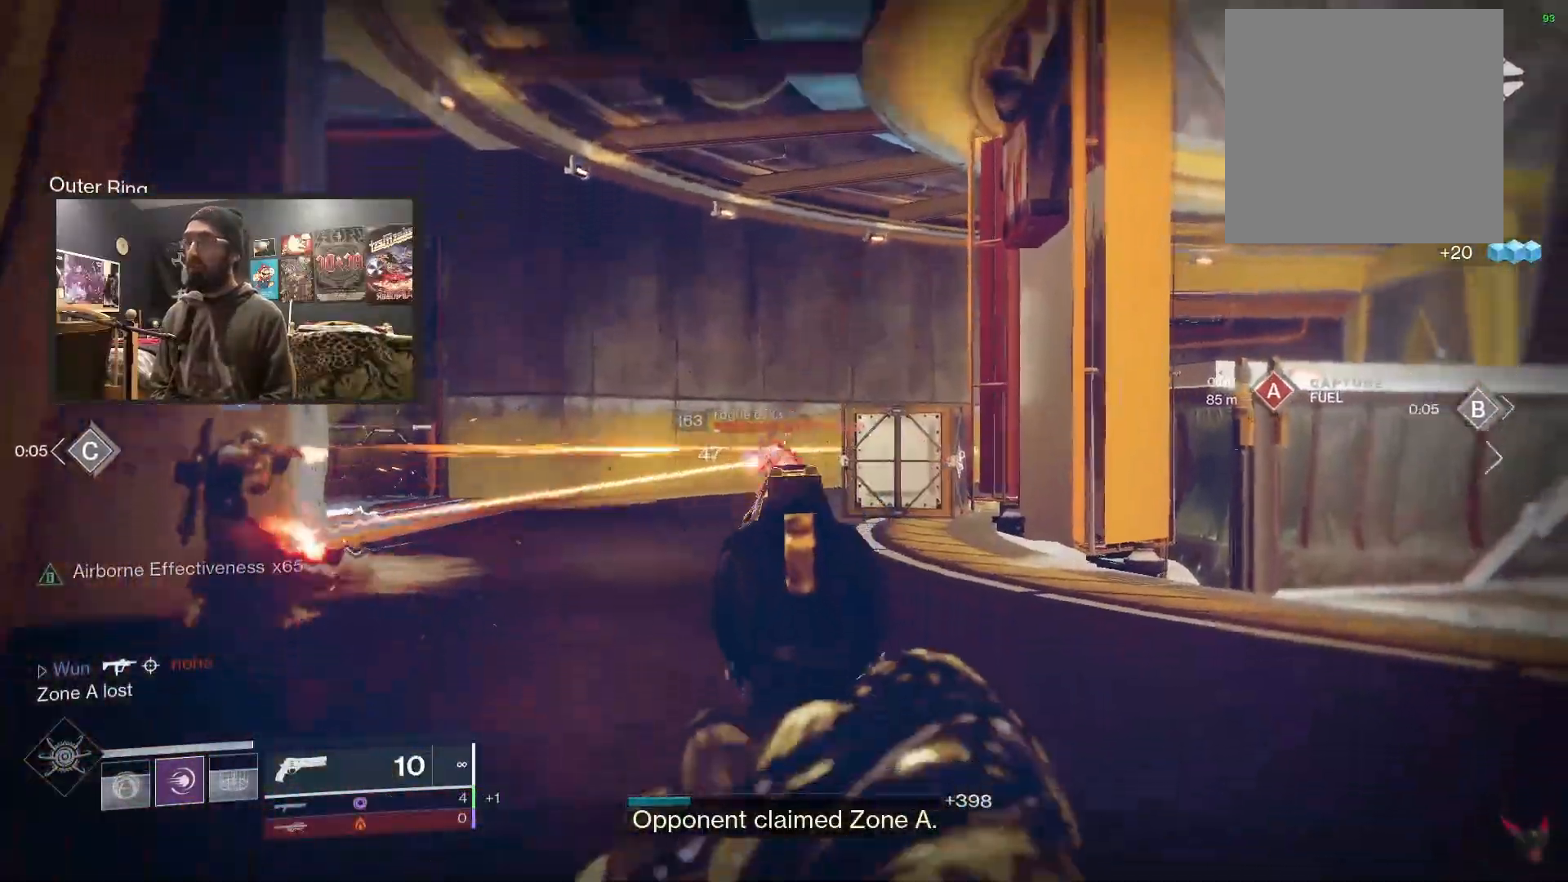
{"buttons": ["L2", "R2"], "left_stick": "up", "right_stick": "down-left", "events": [[100, "left_stick", "right"], [167, "right_stick", "center"], [183, "R2", "up"], [317, "left_stick", "up-right"], [333, "right_stick", "down-left"], [417, "R2", "down"], [467, "left_stick", "up"]]}
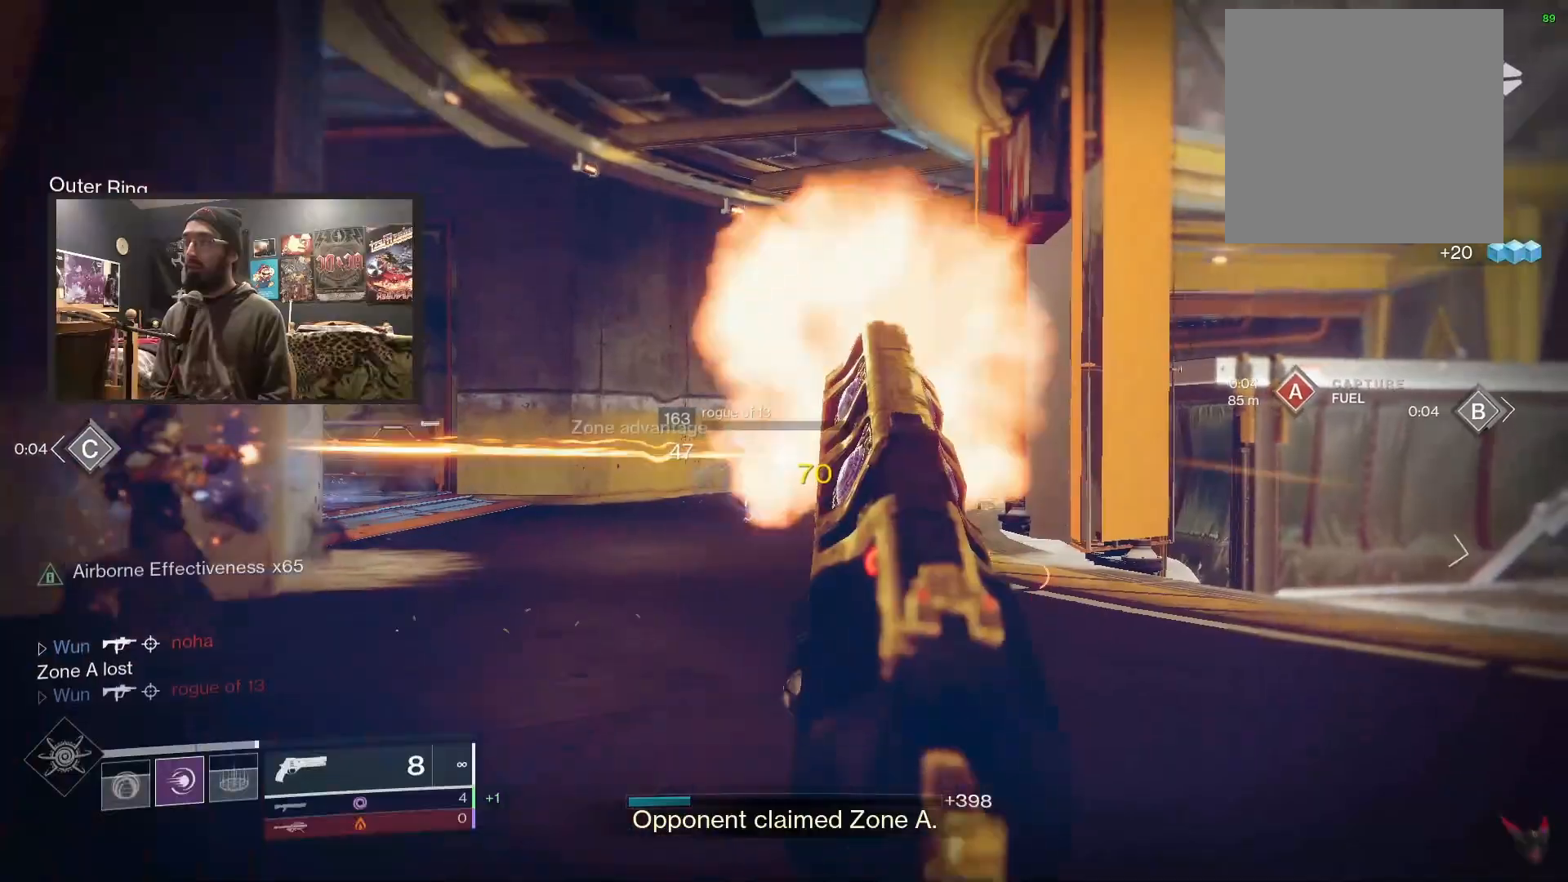
{"buttons": [], "left_stick": "up", "right_stick": "center", "events": [[17, "right_stick", "up-left"], [83, "R2", "up"], [117, "right_stick", "center"], [167, "L2", "up"], [167, "right_stick", "right"], [200, "L3", "down"], [383, "right_stick", "center"], [467, "L3", "up"]]}
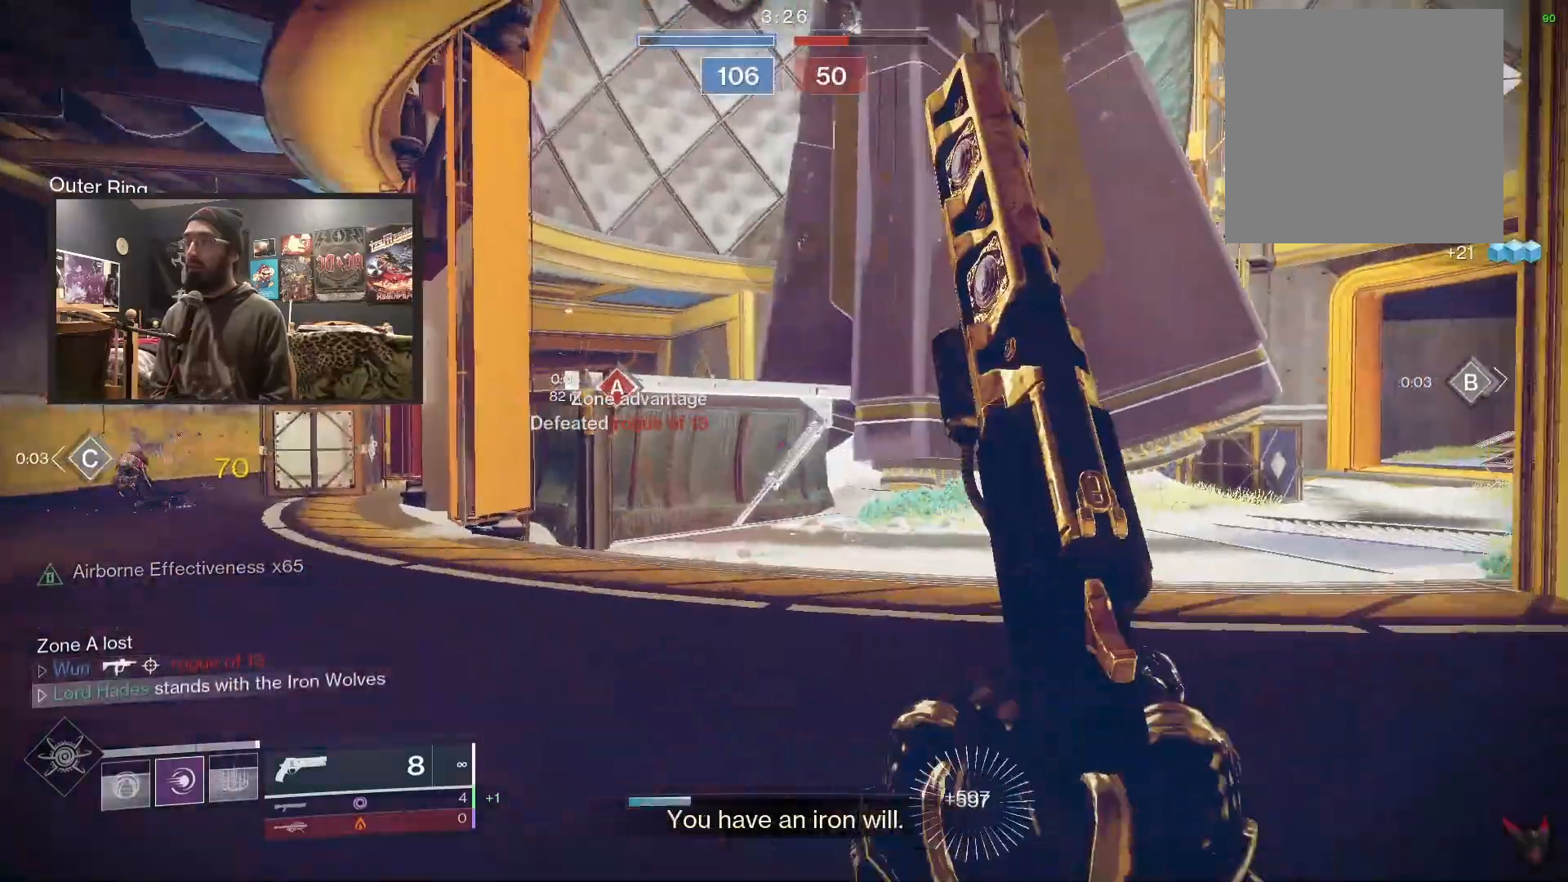
{"buttons": ["A"], "left_stick": "up-left", "right_stick": "center", "events": [[33, "right_stick", "up-left"], [183, "left_stick", "up-left"], [183, "right_stick", "center"], [450, "A", "down"]]}
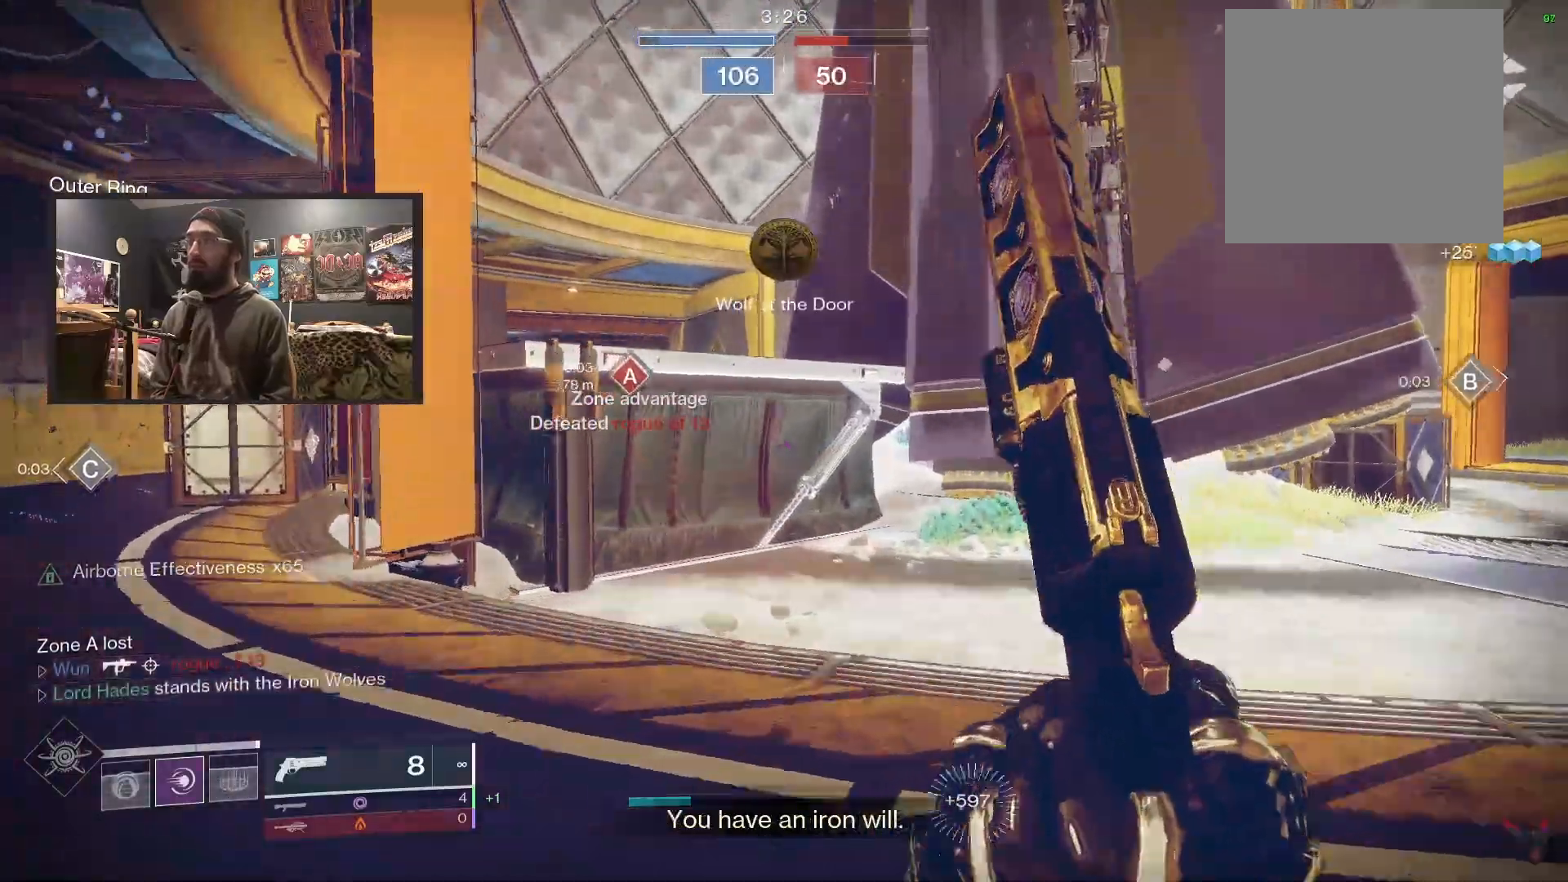
{"buttons": [], "left_stick": "center", "right_stick": "center", "events": [[17, "A", "up"], [100, "A", "down"], [183, "A", "up"], [367, "A", "down"], [417, "A", "up"], [483, "left_stick", "center"]]}
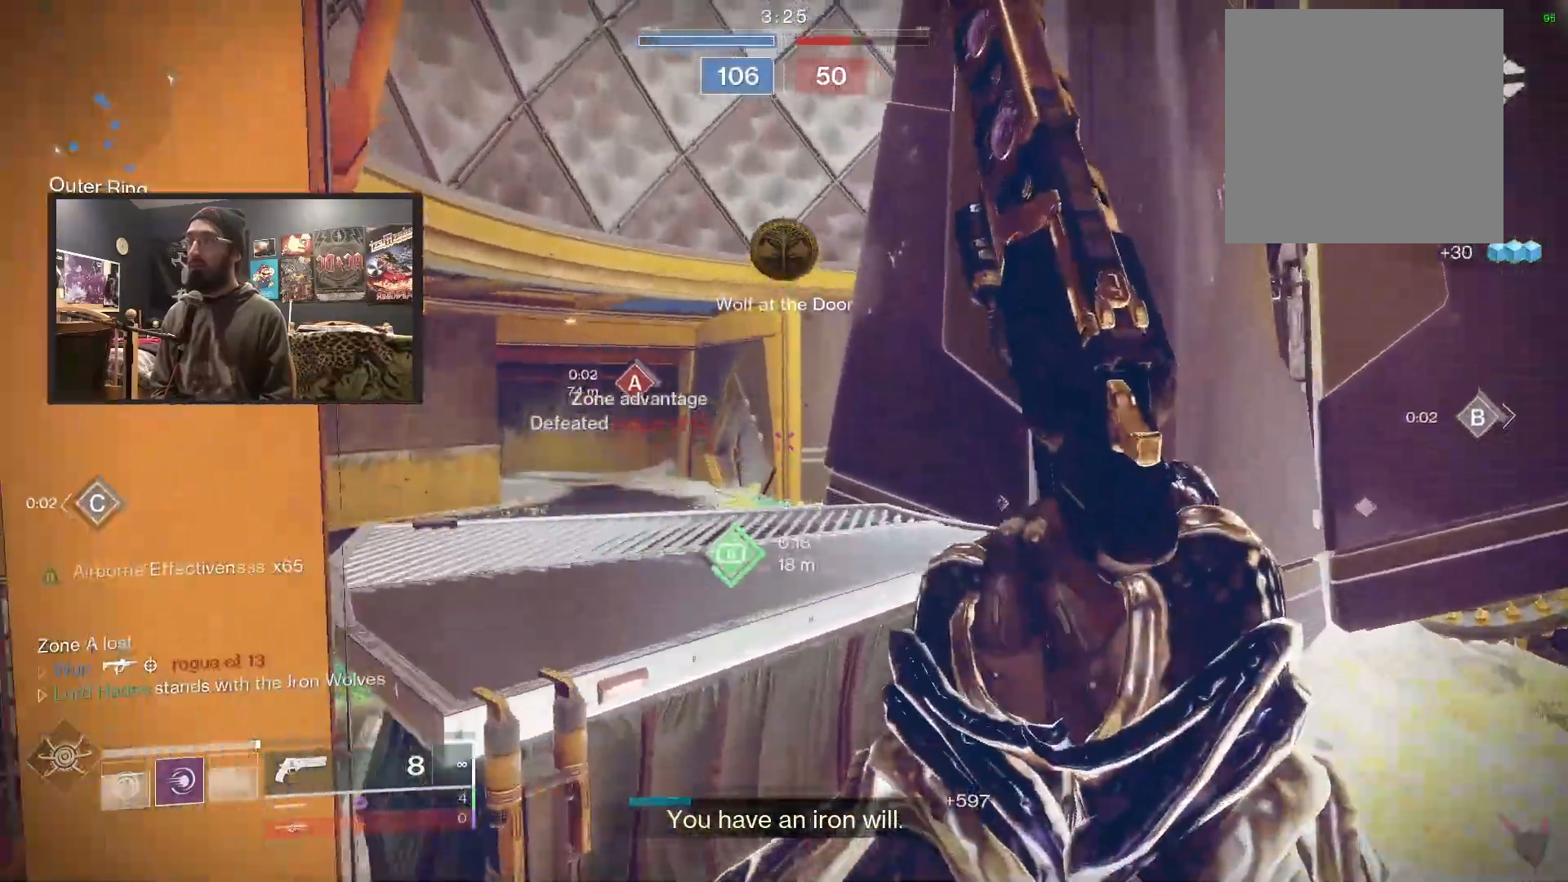
{"buttons": ["L3"], "left_stick": "up", "right_stick": "right", "events": [[50, "L2", "down"], [67, "right_stick", "left"], [117, "right_stick", "center"], [183, "L2", "up"], [183, "right_stick", "up-right"], [267, "left_stick", "up-right"], [350, "L3", "down"], [367, "right_stick", "right"], [417, "left_stick", "up"]]}
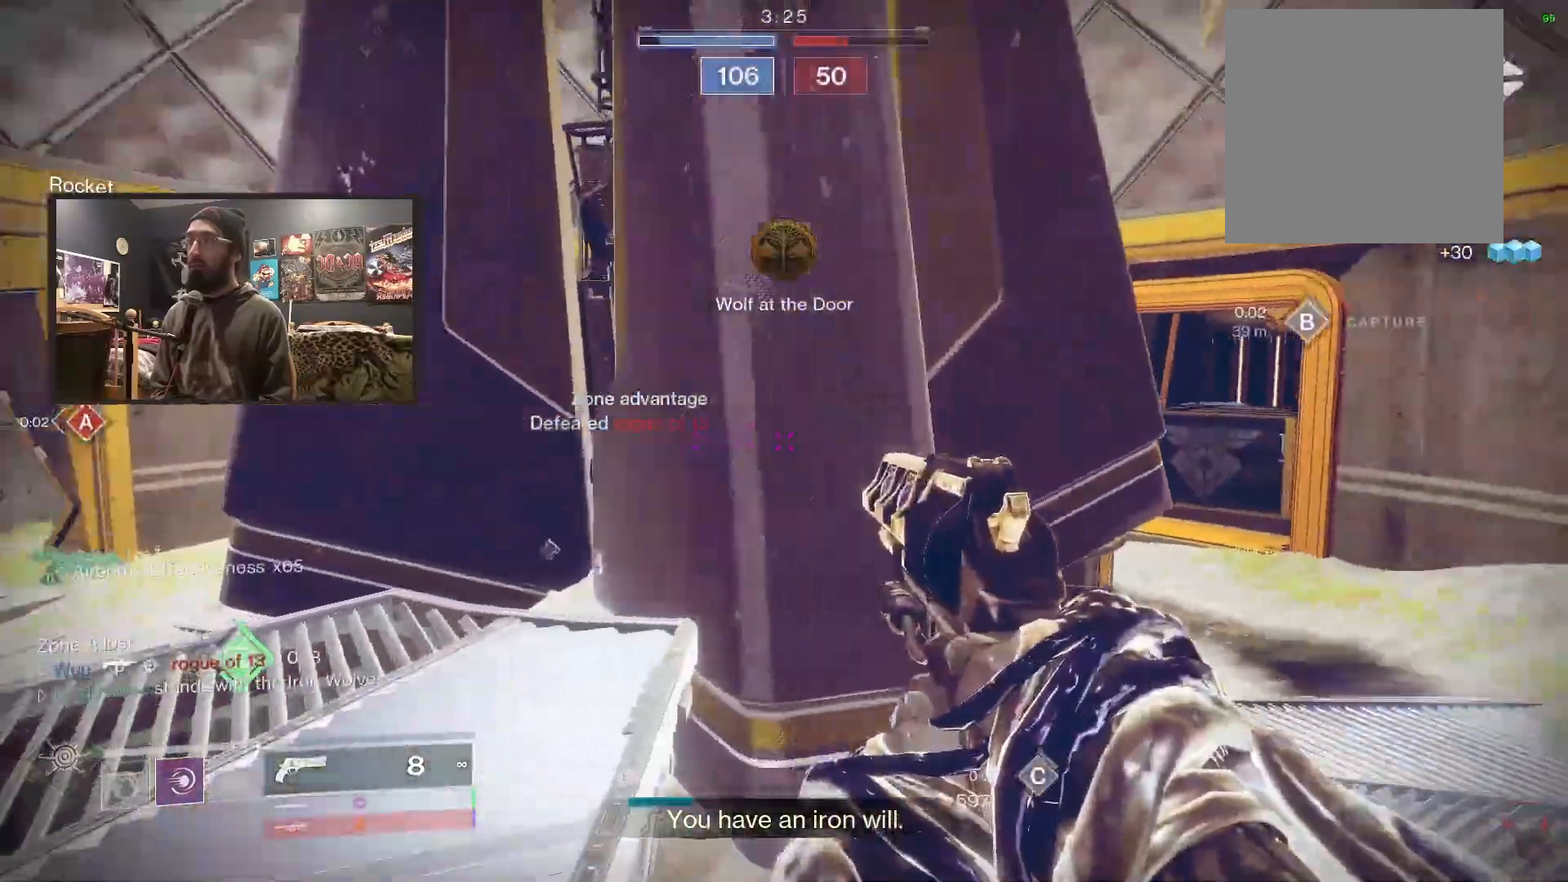
{"buttons": ["L3"], "left_stick": "up", "right_stick": "center", "events": [[133, "right_stick", "center"], [183, "Y", "down"], [217, "Y", "up"], [367, "right_stick", "right"], [483, "right_stick", "center"]]}
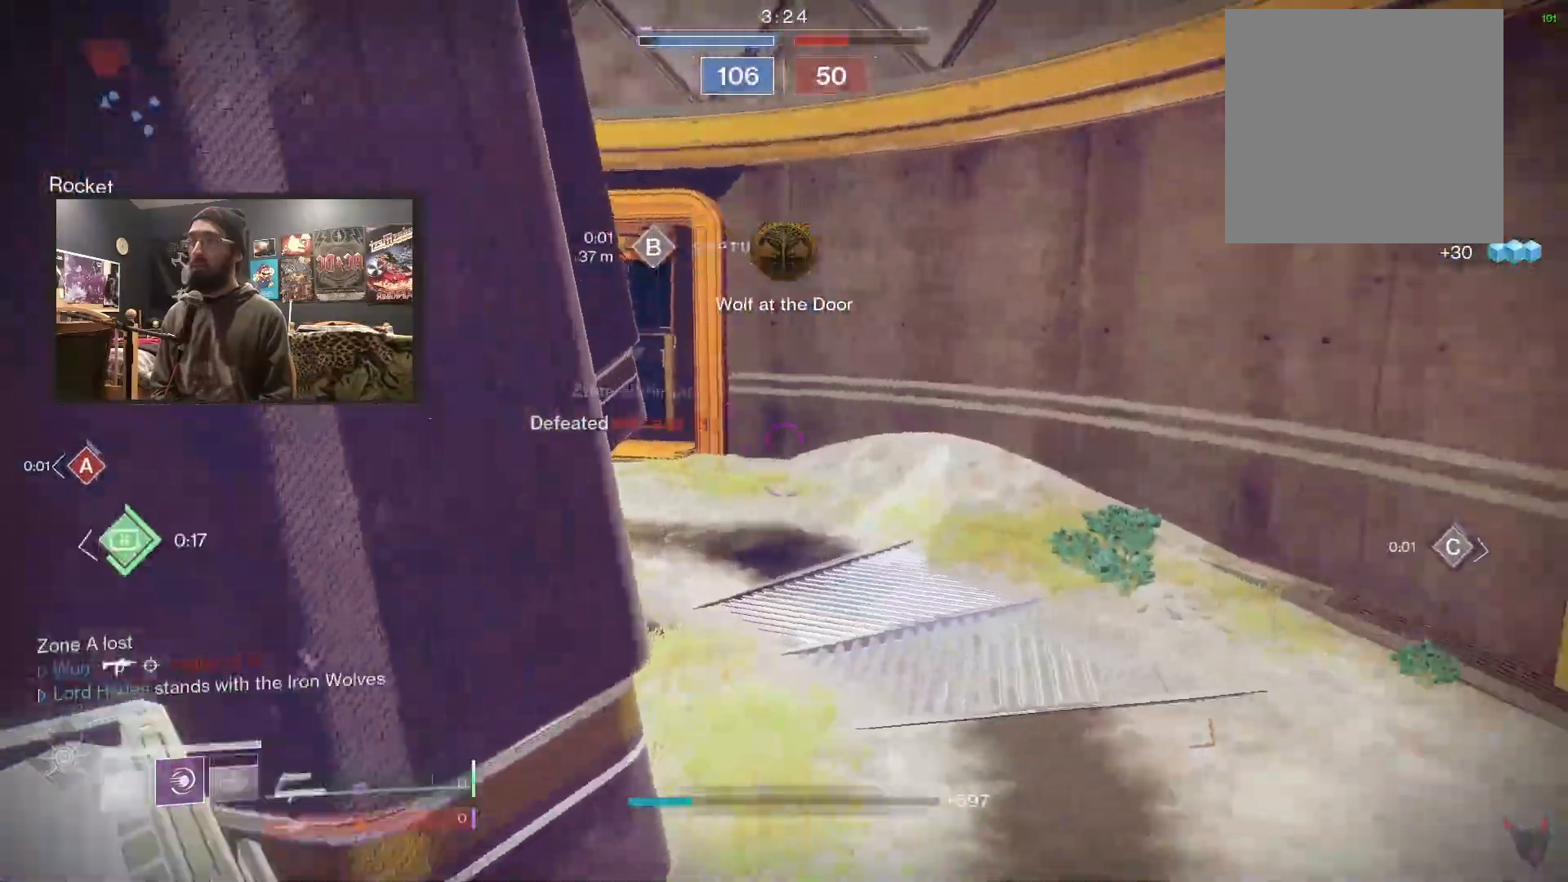
{"buttons": [], "left_stick": "up", "right_stick": "center", "events": [[50, "B", "down"], [150, "B", "up"], [200, "L3", "up"]]}
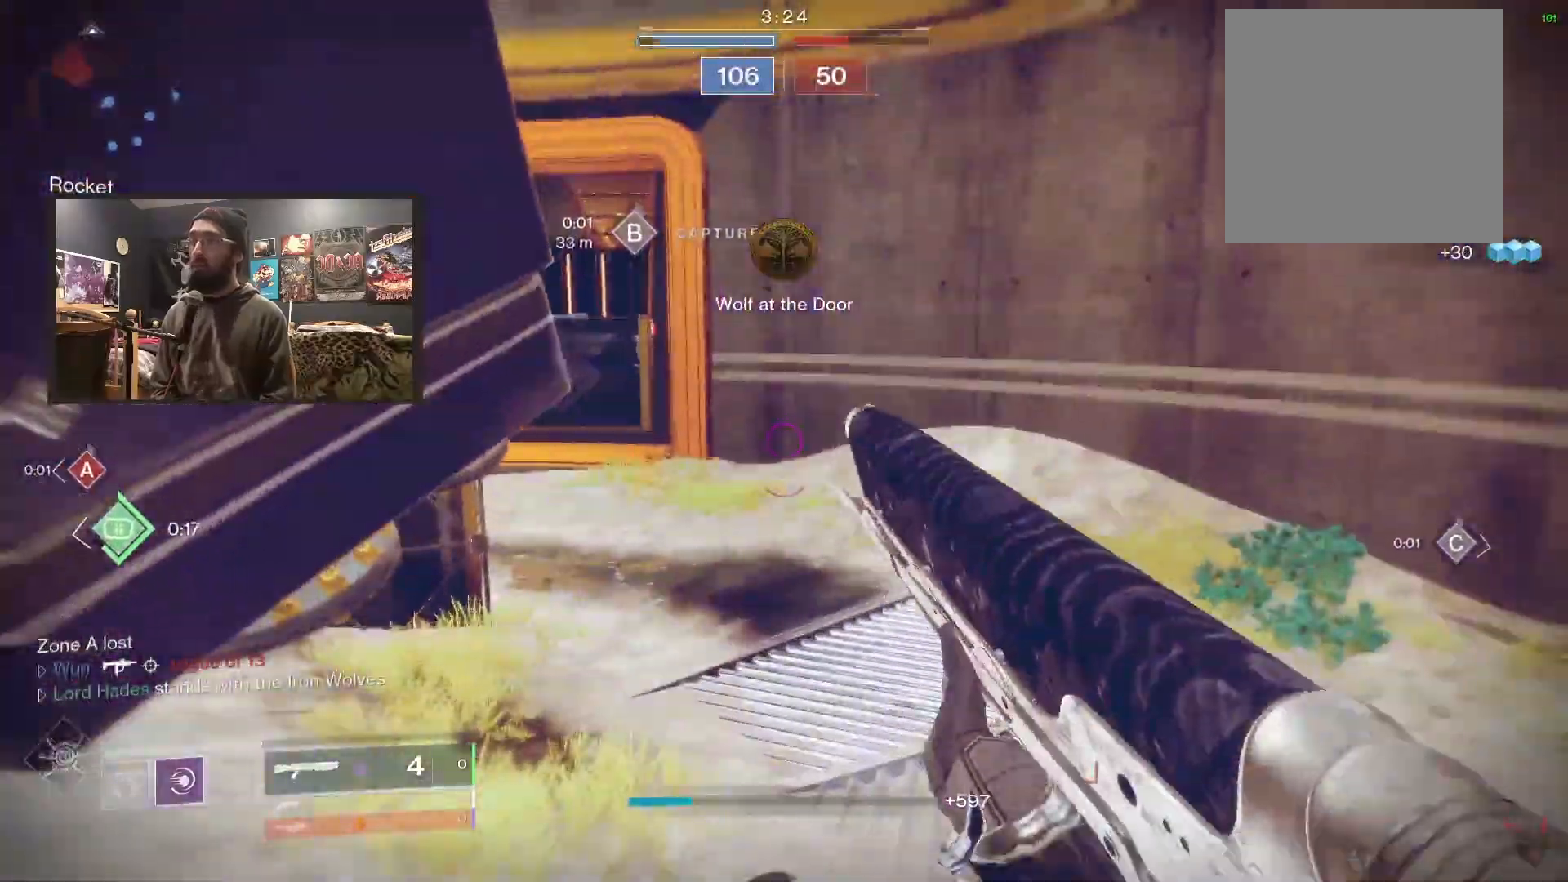
{"buttons": ["L3"], "left_stick": "up", "right_stick": "down-left", "events": [[33, "right_stick", "left"], [300, "L3", "down"], [300, "right_stick", "down-left"]]}
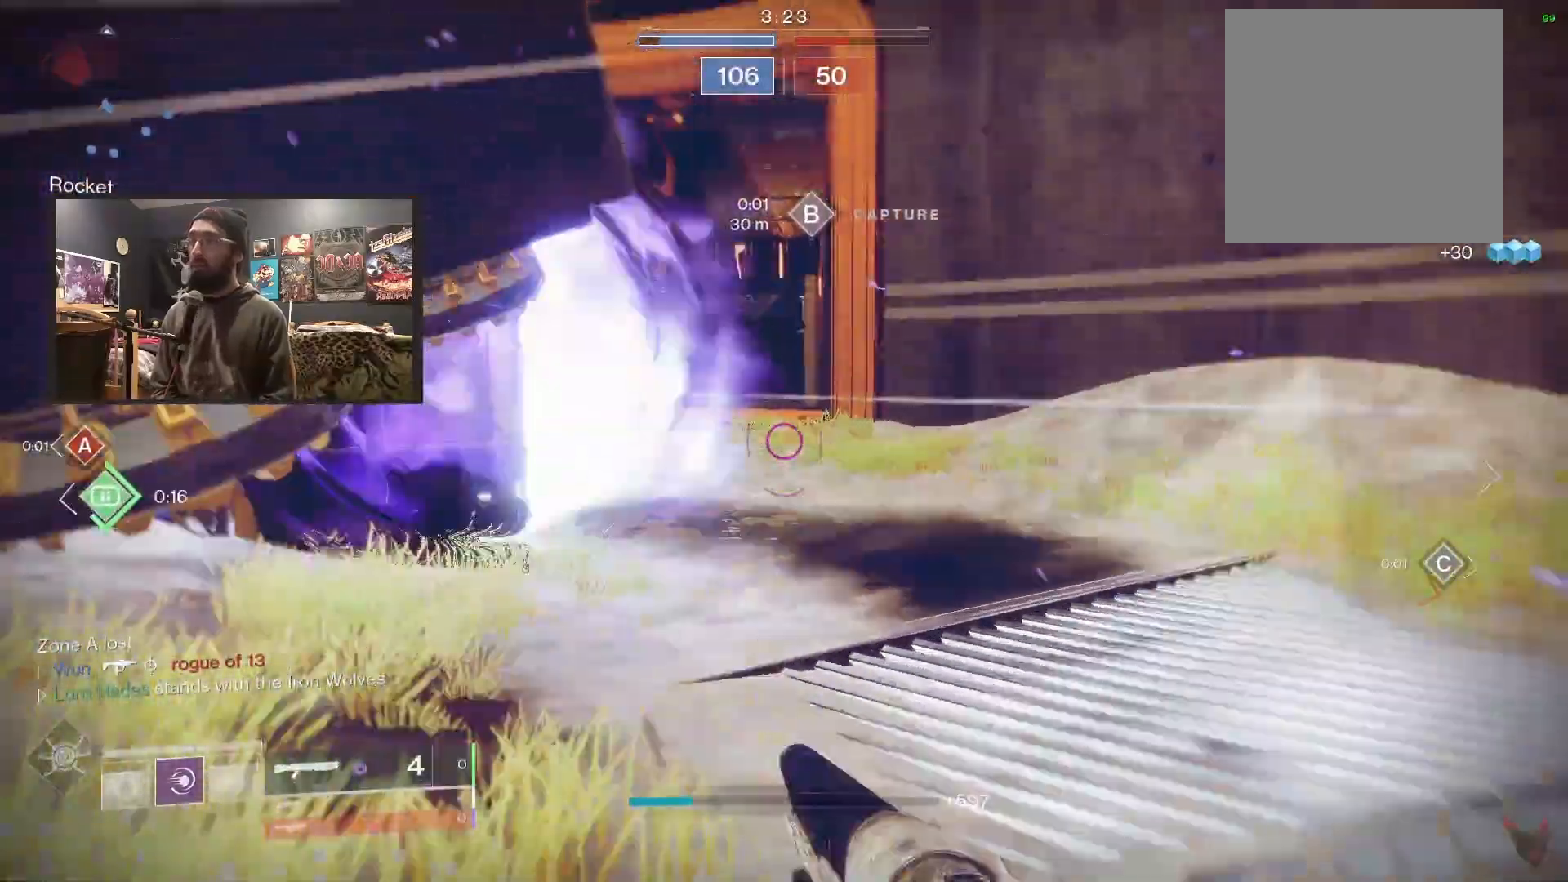
{"buttons": [], "left_stick": "up", "right_stick": "center", "events": [[33, "right_stick", "center"], [133, "B", "down"], [167, "L3", "up"], [200, "B", "up"], [283, "right_stick", "down-left"], [483, "right_stick", "center"]]}
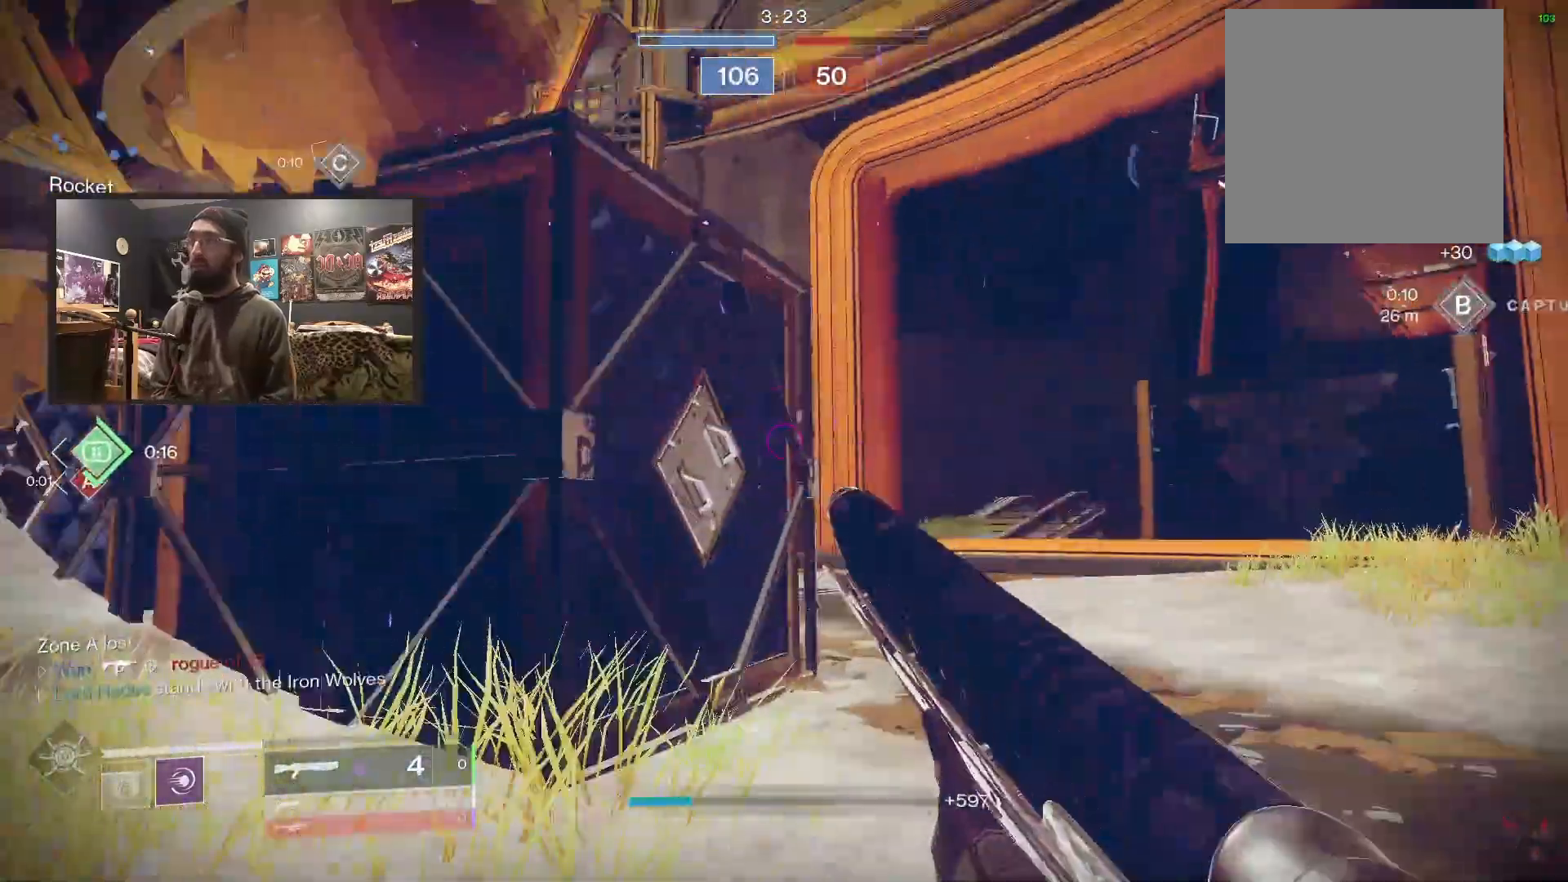
{"buttons": [], "left_stick": "right", "right_stick": "left", "events": [[67, "L3", "down"], [133, "right_stick", "left"], [200, "L3", "up"], [250, "left_stick", "right"]]}